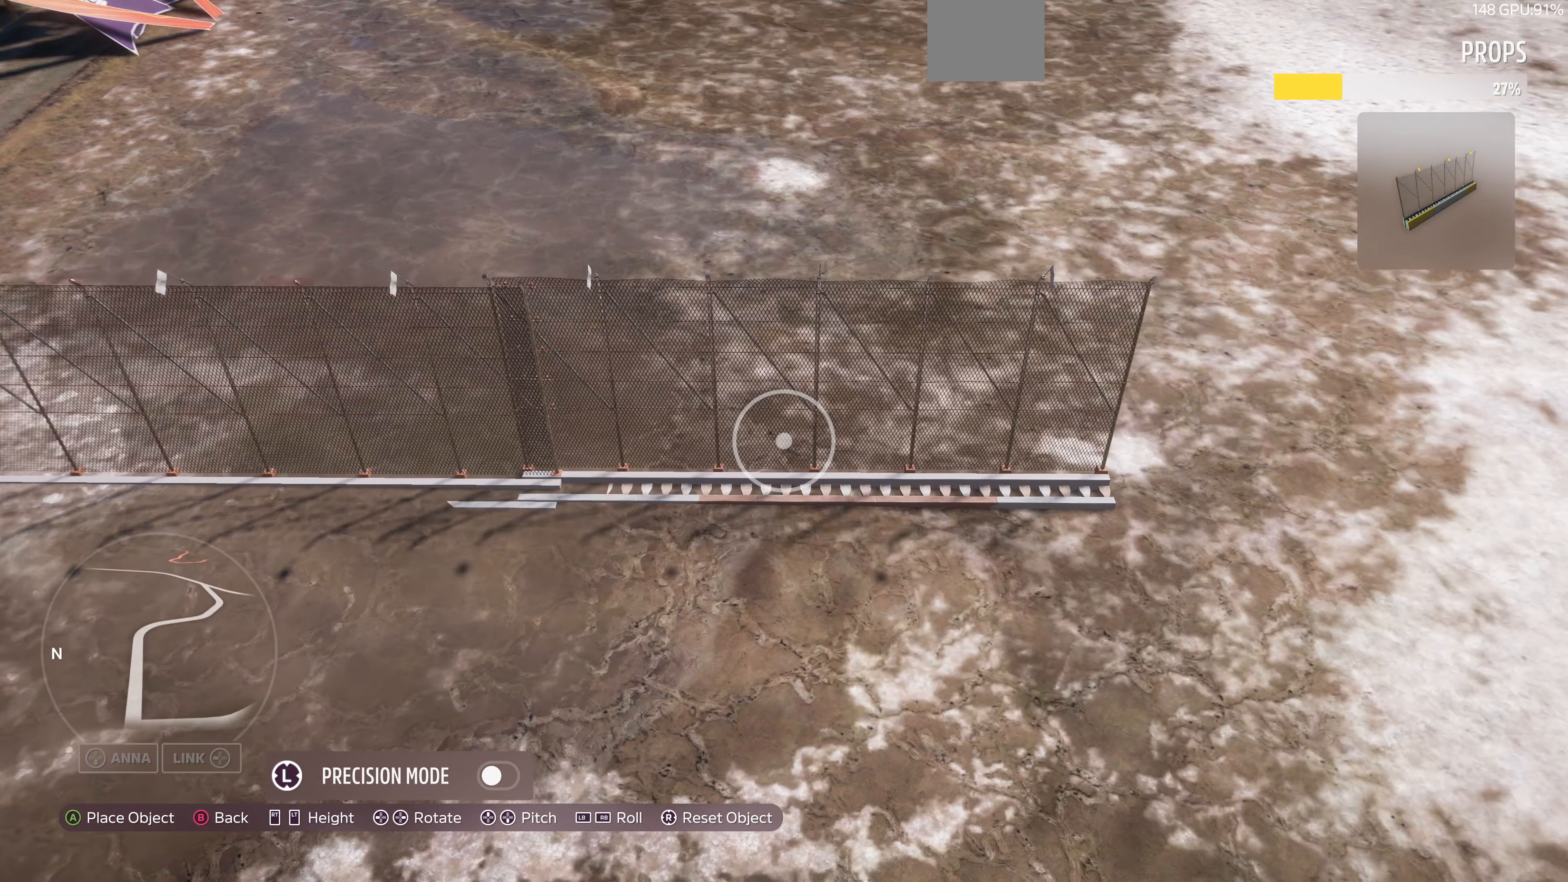
Gameplay with a controller (PlayStation layout); each line is a JSON object with the inputs held at the frame after it. "events" lists button and stick changes between this image and that frame as [ms after this image, input, new state], when the widget could be followed in between.
{"buttons": [], "left_stick": "center", "right_stick": "center", "events": [[133, "left_stick", "center"], [233, "CIRCLE", "down"], [366, "CIRCLE", "up"]]}
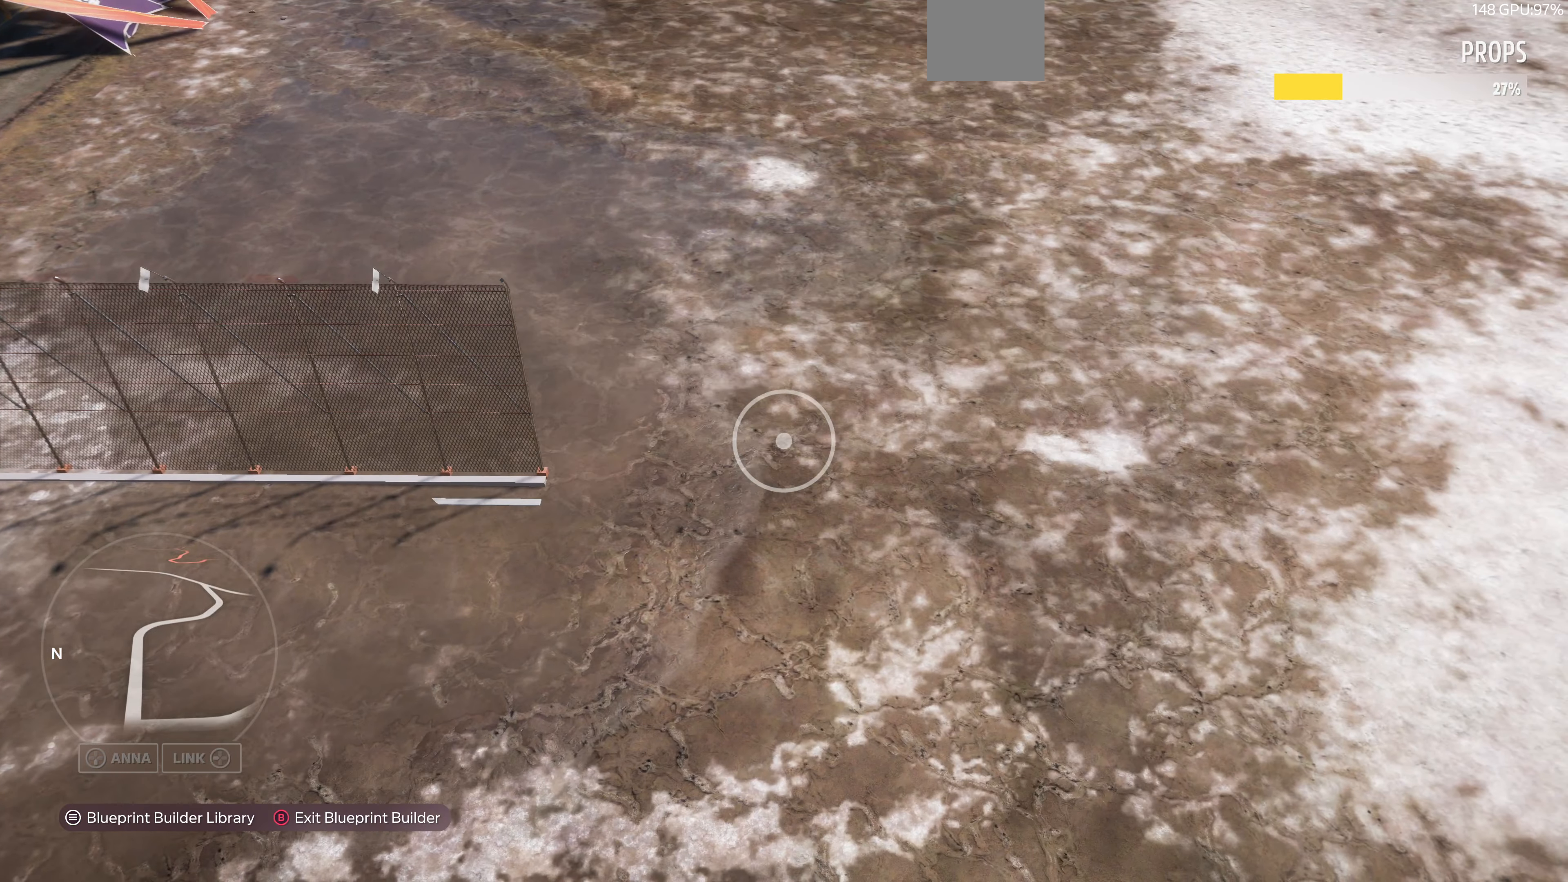
{"buttons": ["L2"], "left_stick": "down-left", "right_stick": "center", "events": [[133, "left_stick", "down-left"], [333, "L2", "down"]]}
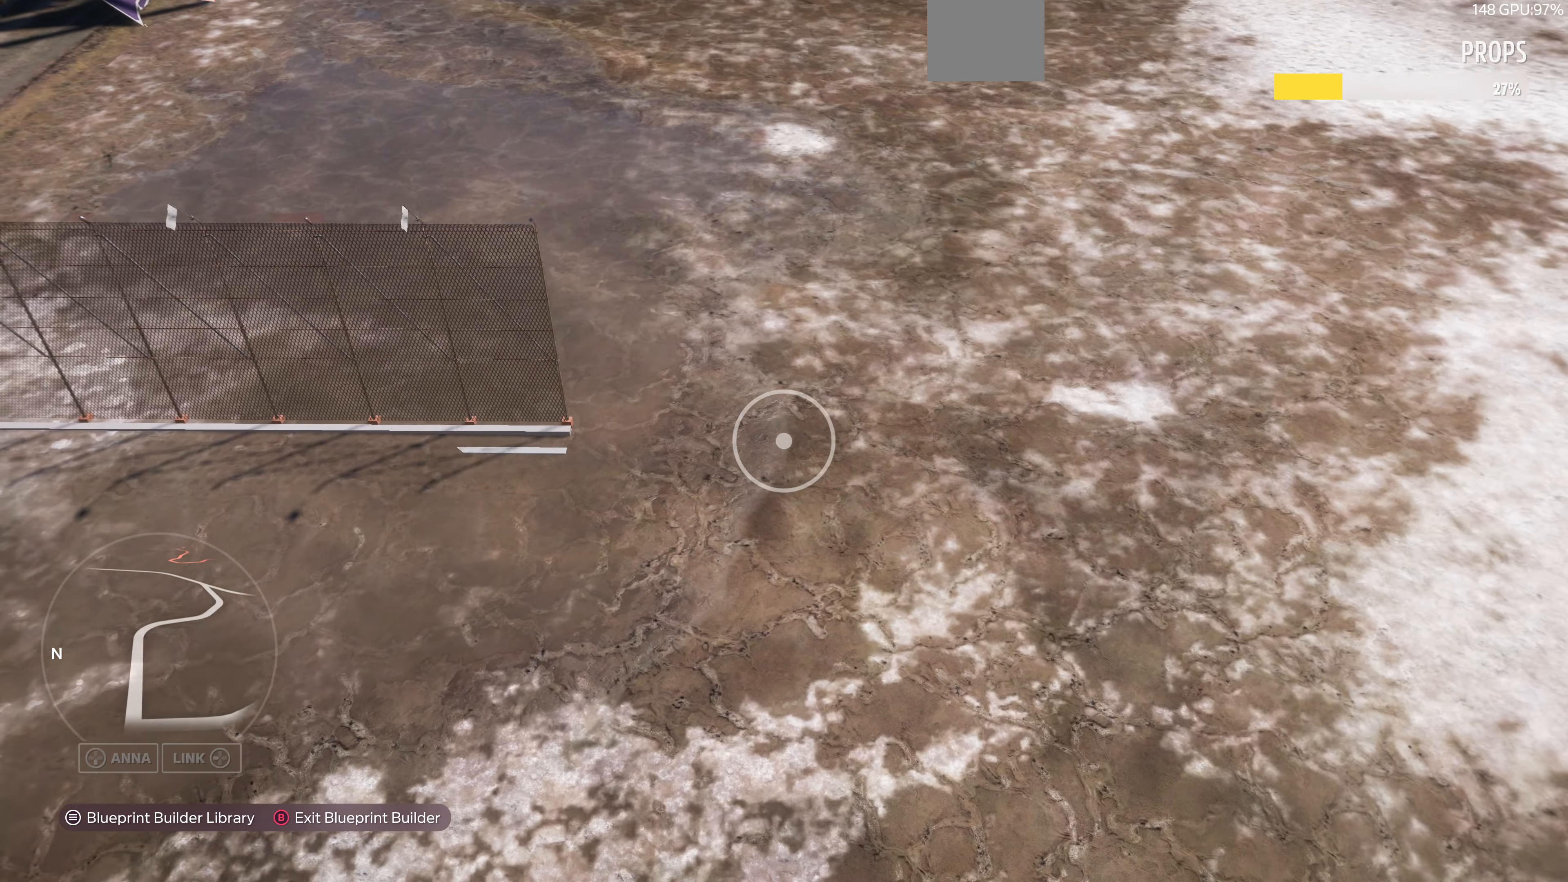
{"buttons": ["L2"], "left_stick": "down-left", "right_stick": "up", "events": [[66, "right_stick", "up"]]}
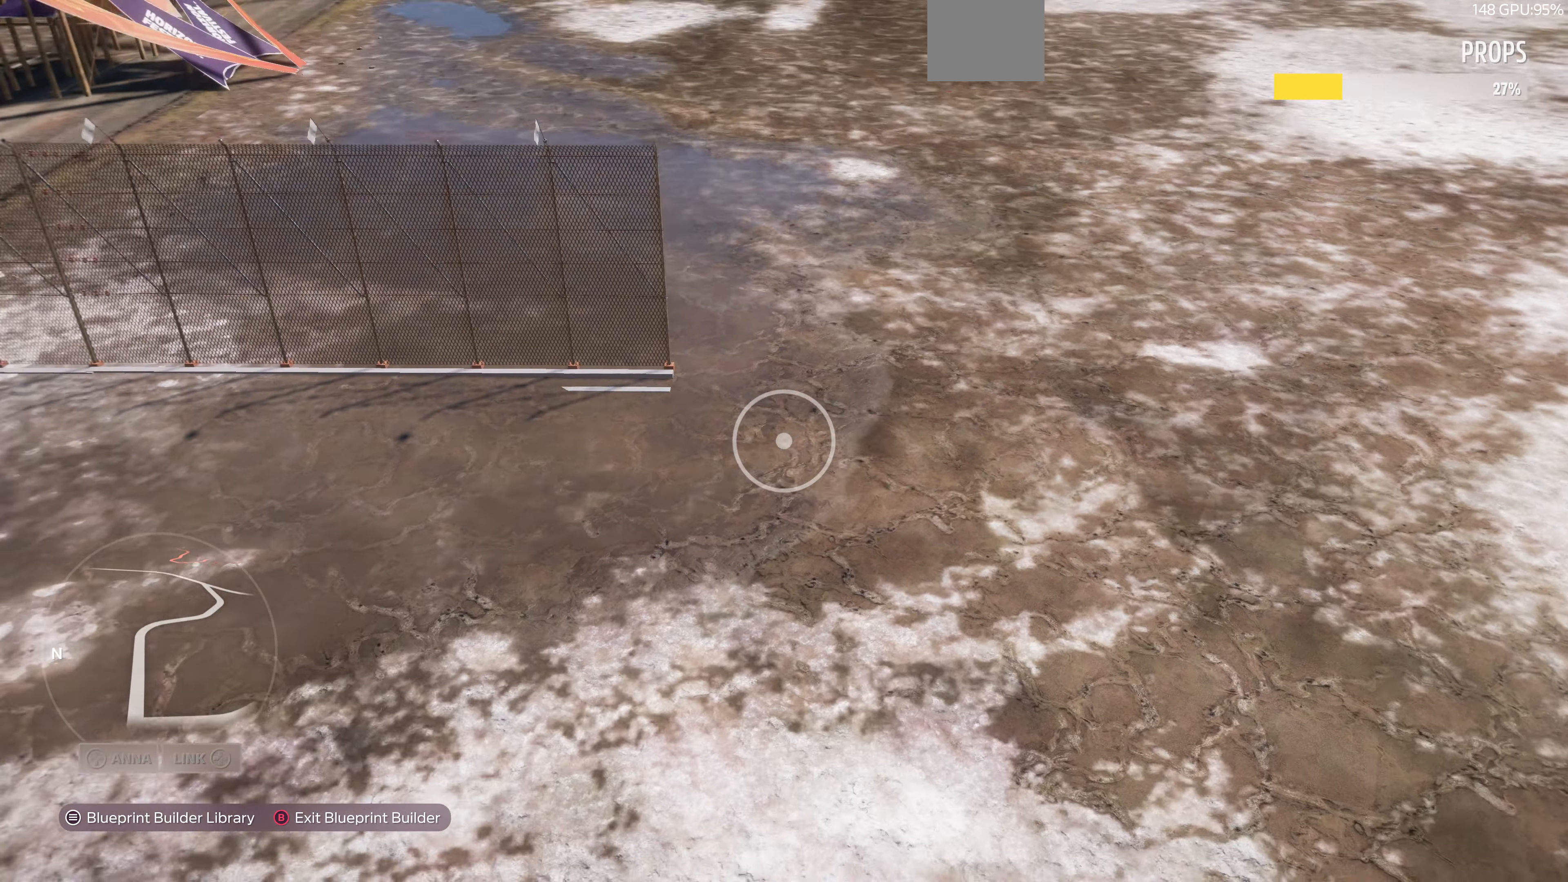
{"buttons": ["L2"], "left_stick": "down", "right_stick": "up", "events": [[66, "right_stick", "center"], [133, "left_stick", "down"], [500, "right_stick", "up"]]}
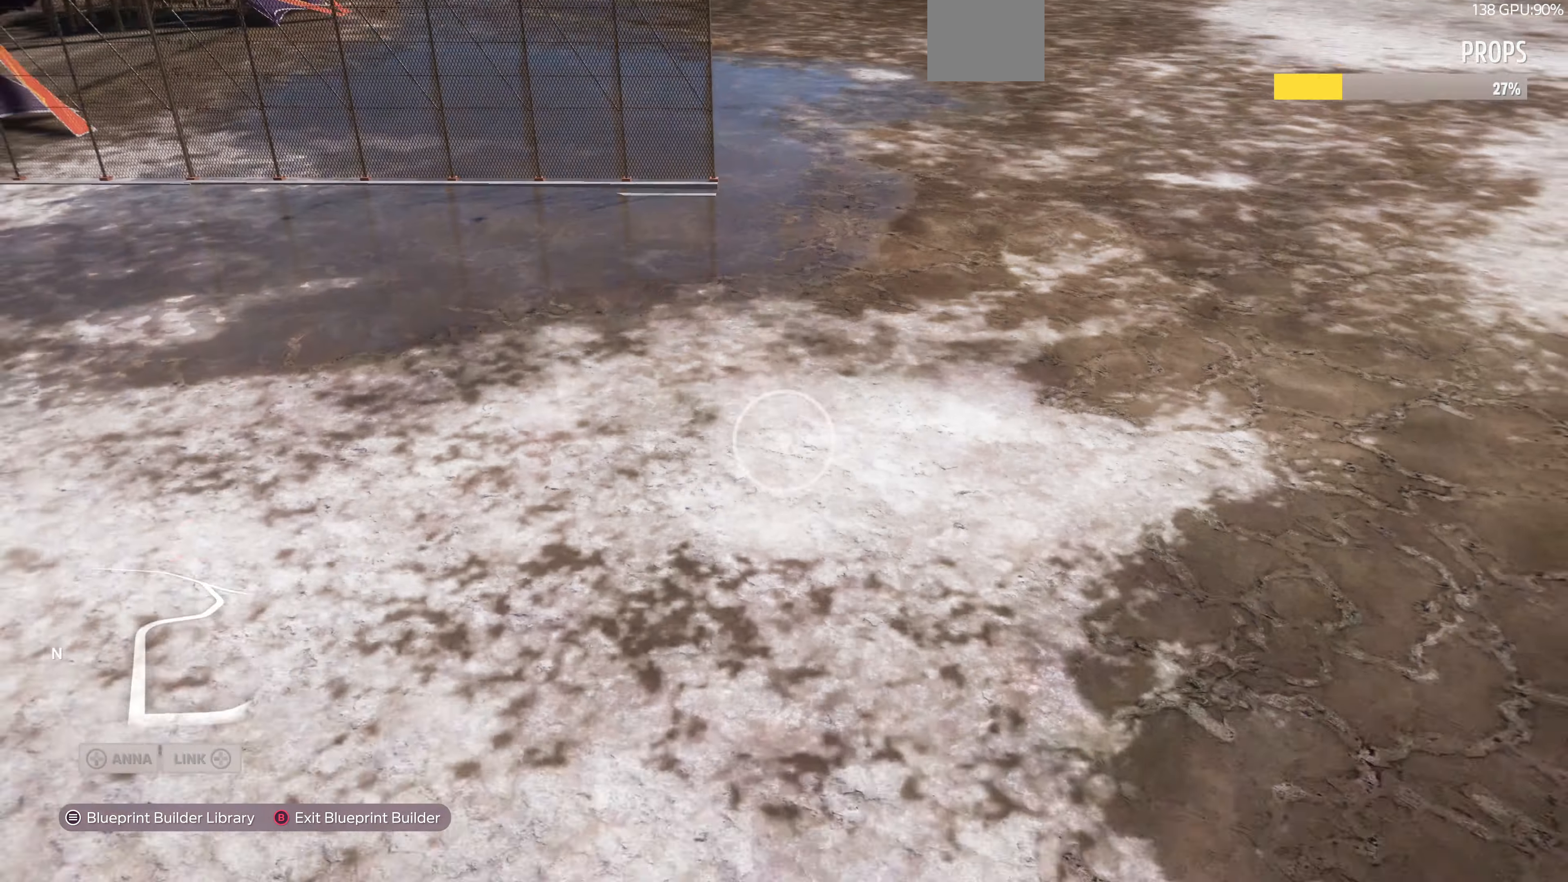
{"buttons": [], "left_stick": "down", "right_stick": "up", "events": [[233, "L2", "up"]]}
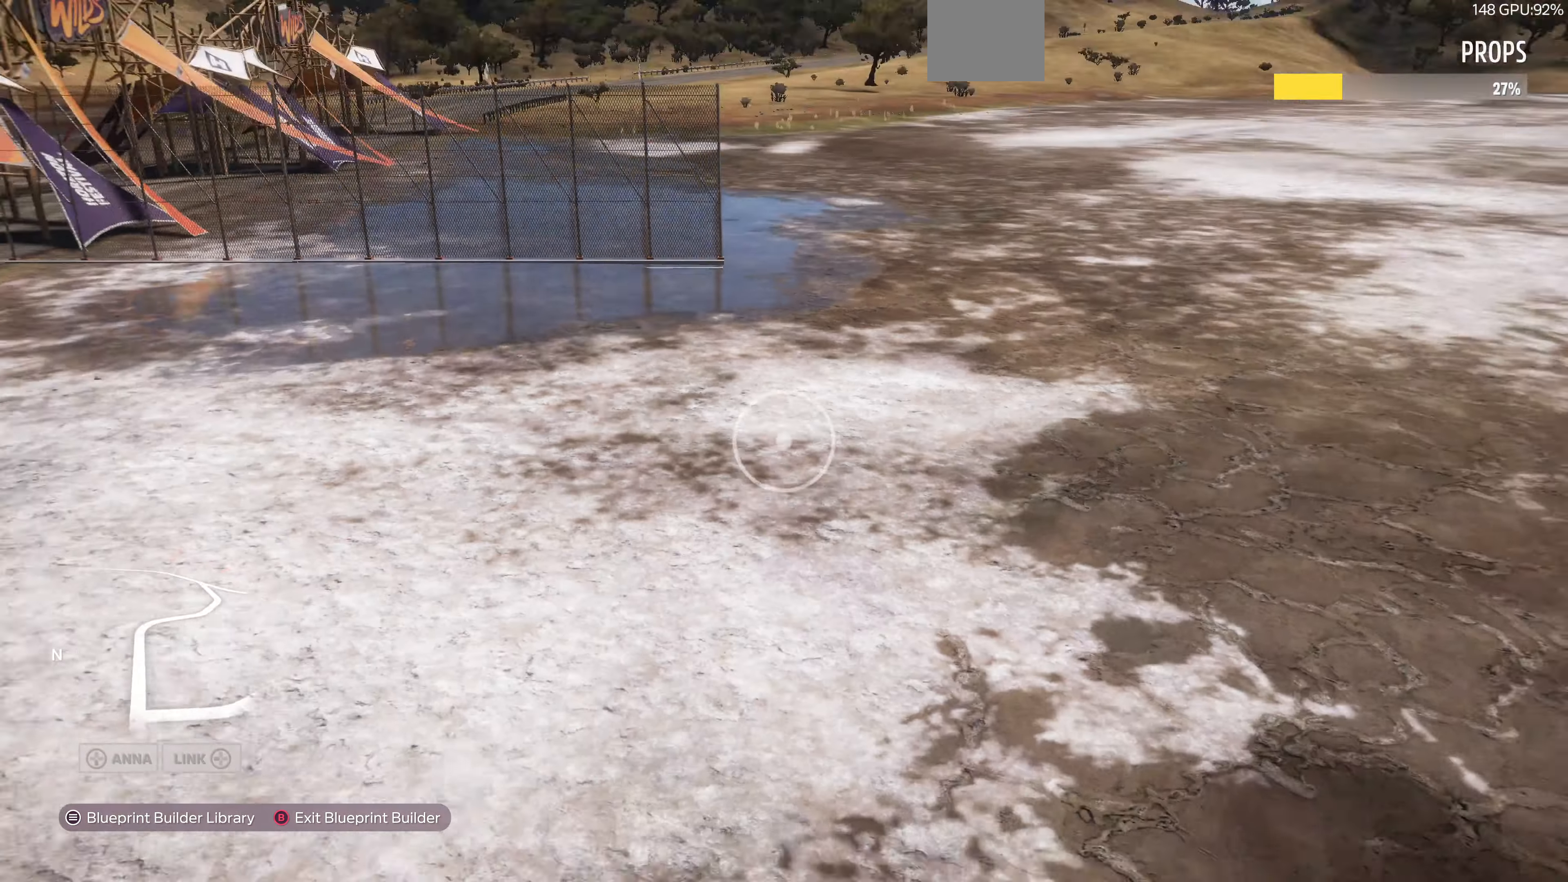
{"buttons": [], "left_stick": "down-left", "right_stick": "center", "events": [[33, "left_stick", "down-left"], [33, "right_stick", "center"]]}
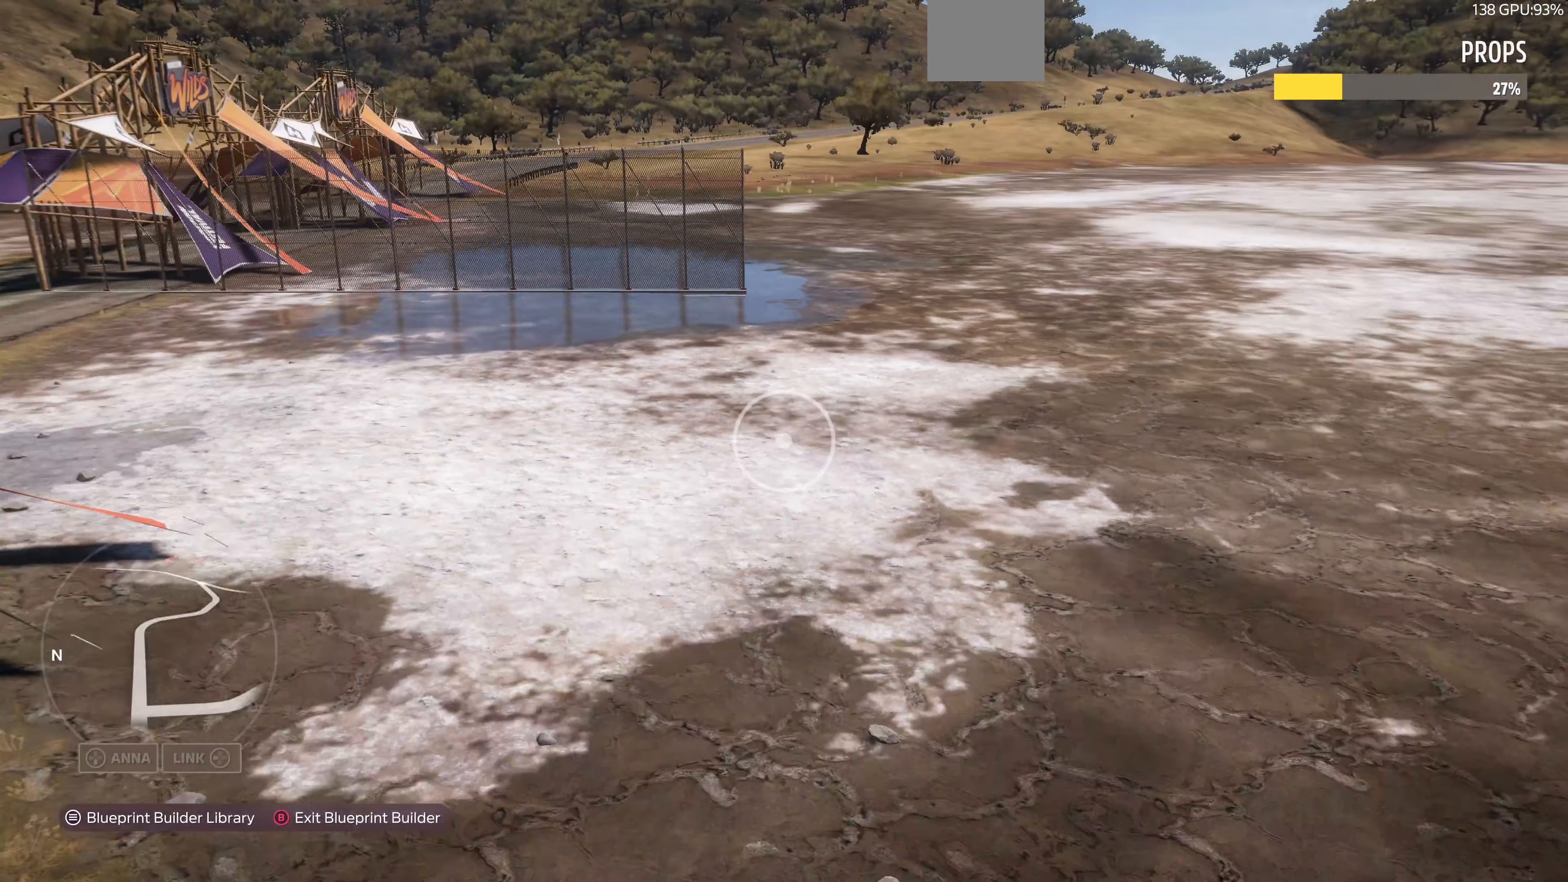
{"buttons": [], "left_stick": "left", "right_stick": "left", "events": [[66, "left_stick", "center"], [233, "left_stick", "down-left"], [400, "left_stick", "left"], [400, "right_stick", "left"]]}
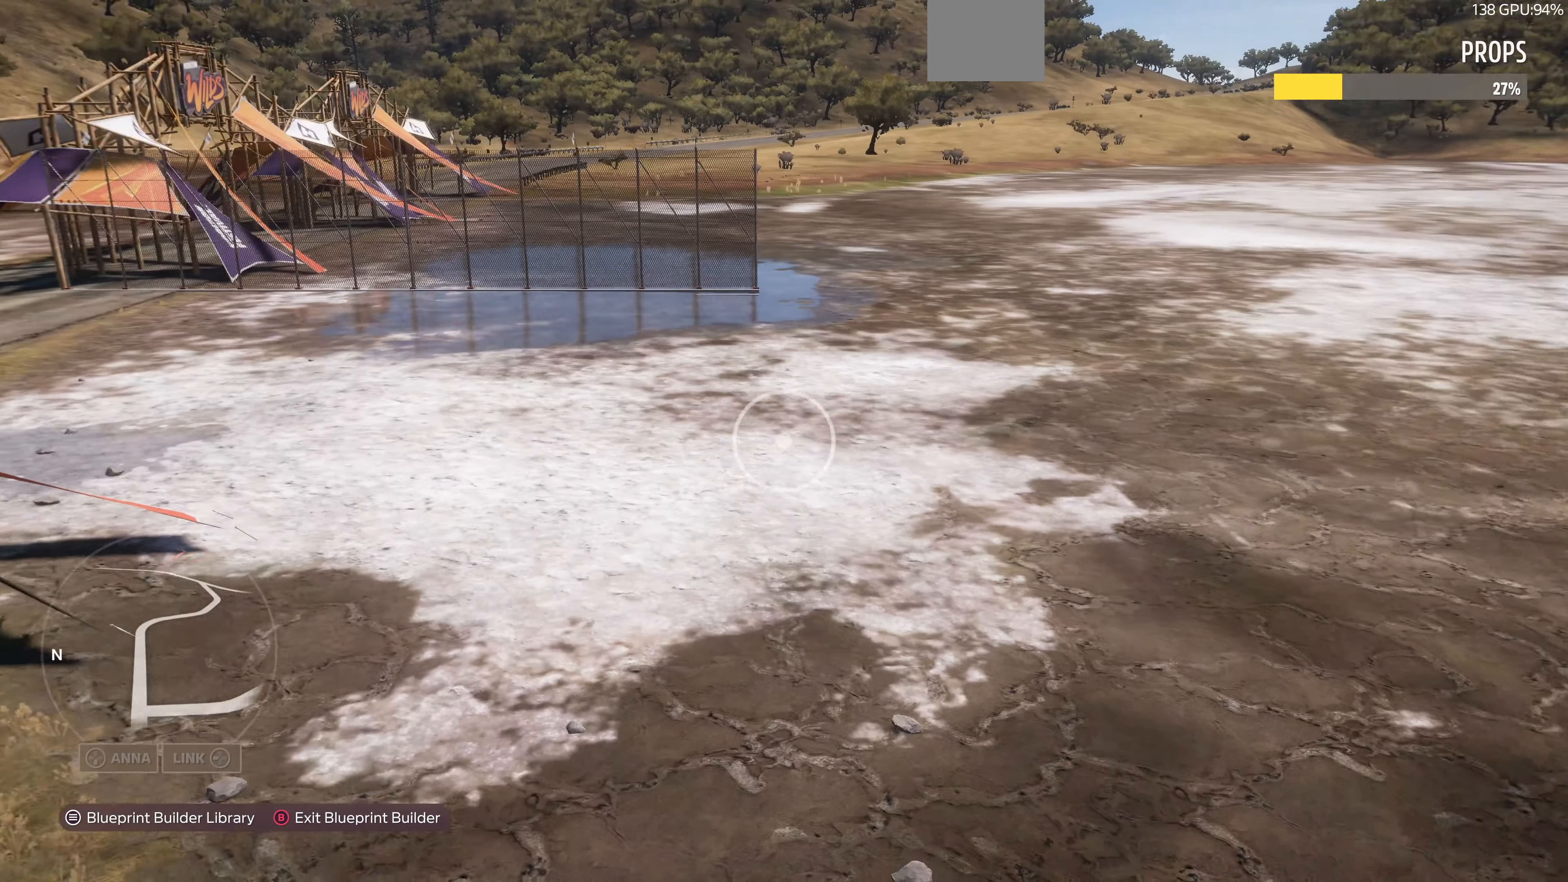
{"buttons": [], "left_stick": "down-left", "right_stick": "right", "events": [[100, "right_stick", "up-left"], [233, "right_stick", "center"], [366, "right_stick", "right"], [466, "left_stick", "down-left"]]}
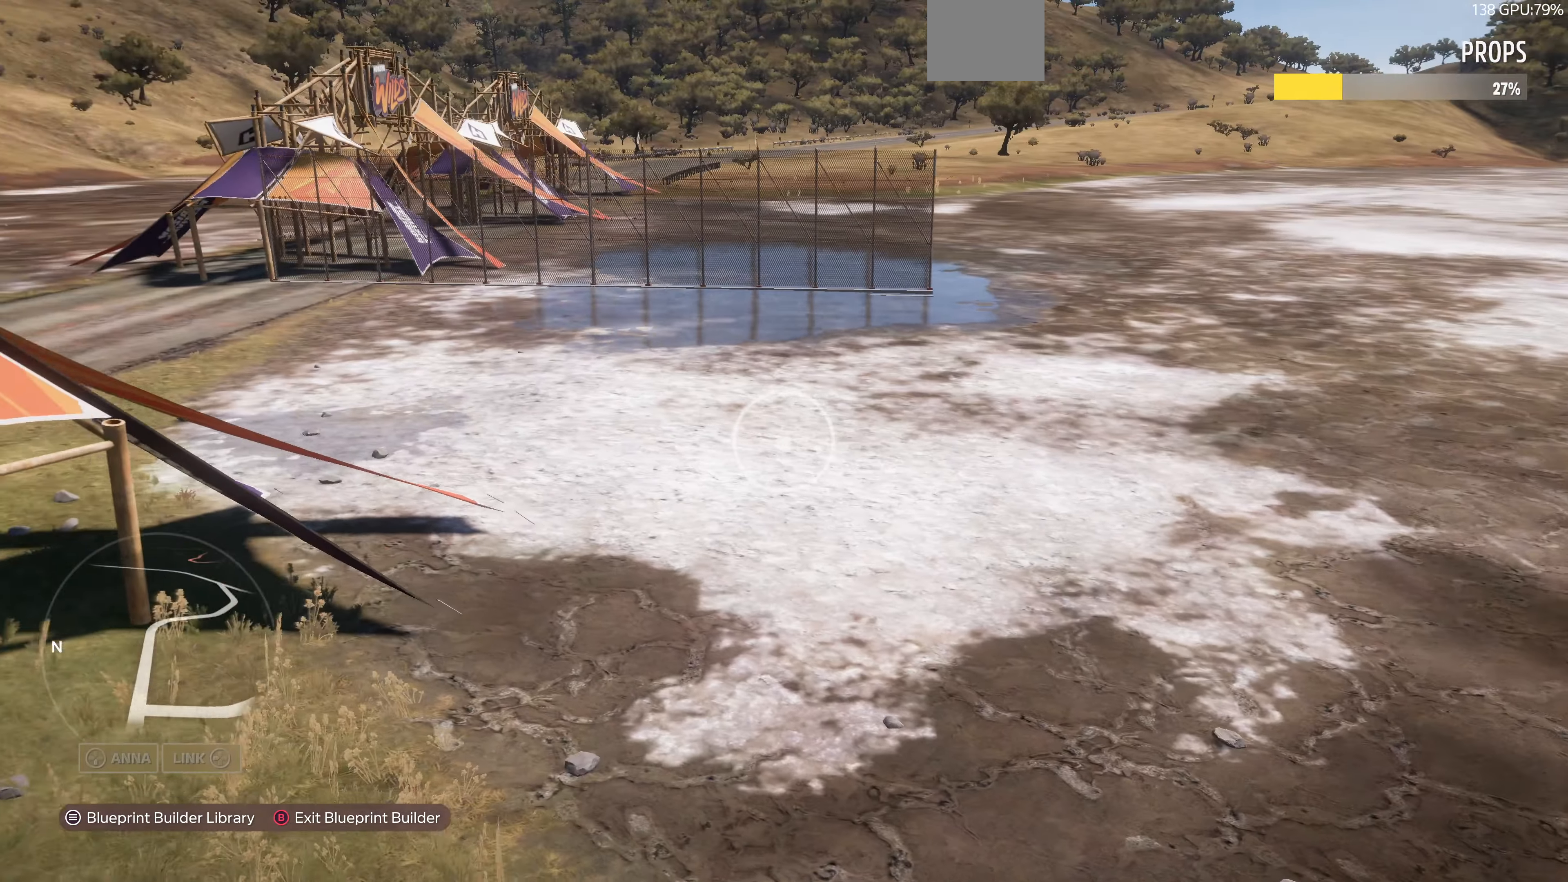
{"buttons": [], "left_stick": "down", "right_stick": "up-right", "events": [[233, "left_stick", "down"], [266, "right_stick", "up-right"]]}
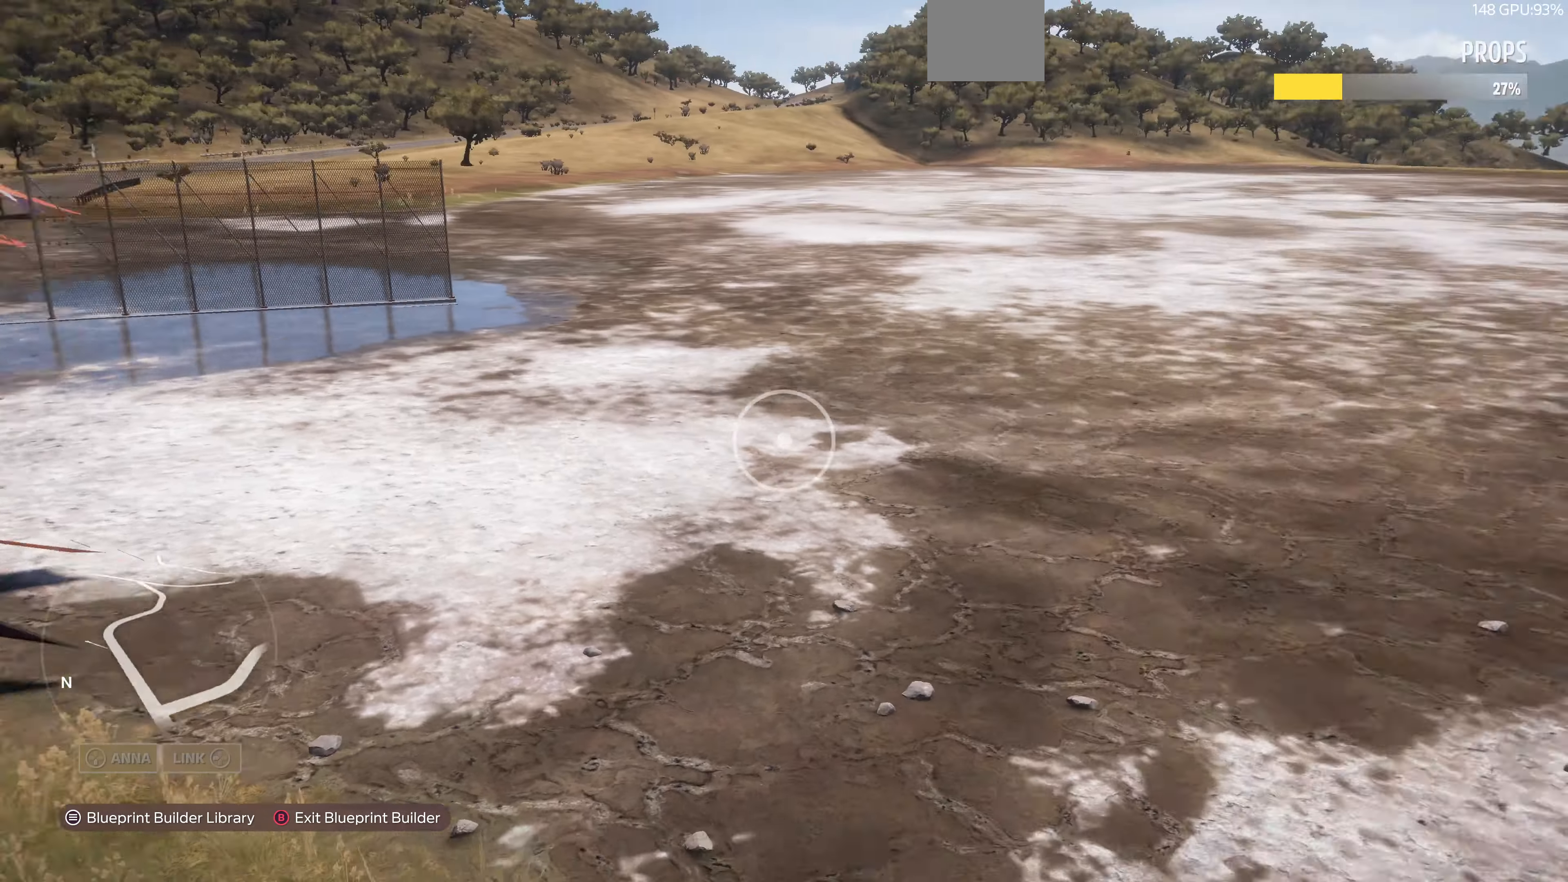
{"buttons": [], "left_stick": "down", "right_stick": "left", "events": [[66, "right_stick", "center"], [400, "right_stick", "left"]]}
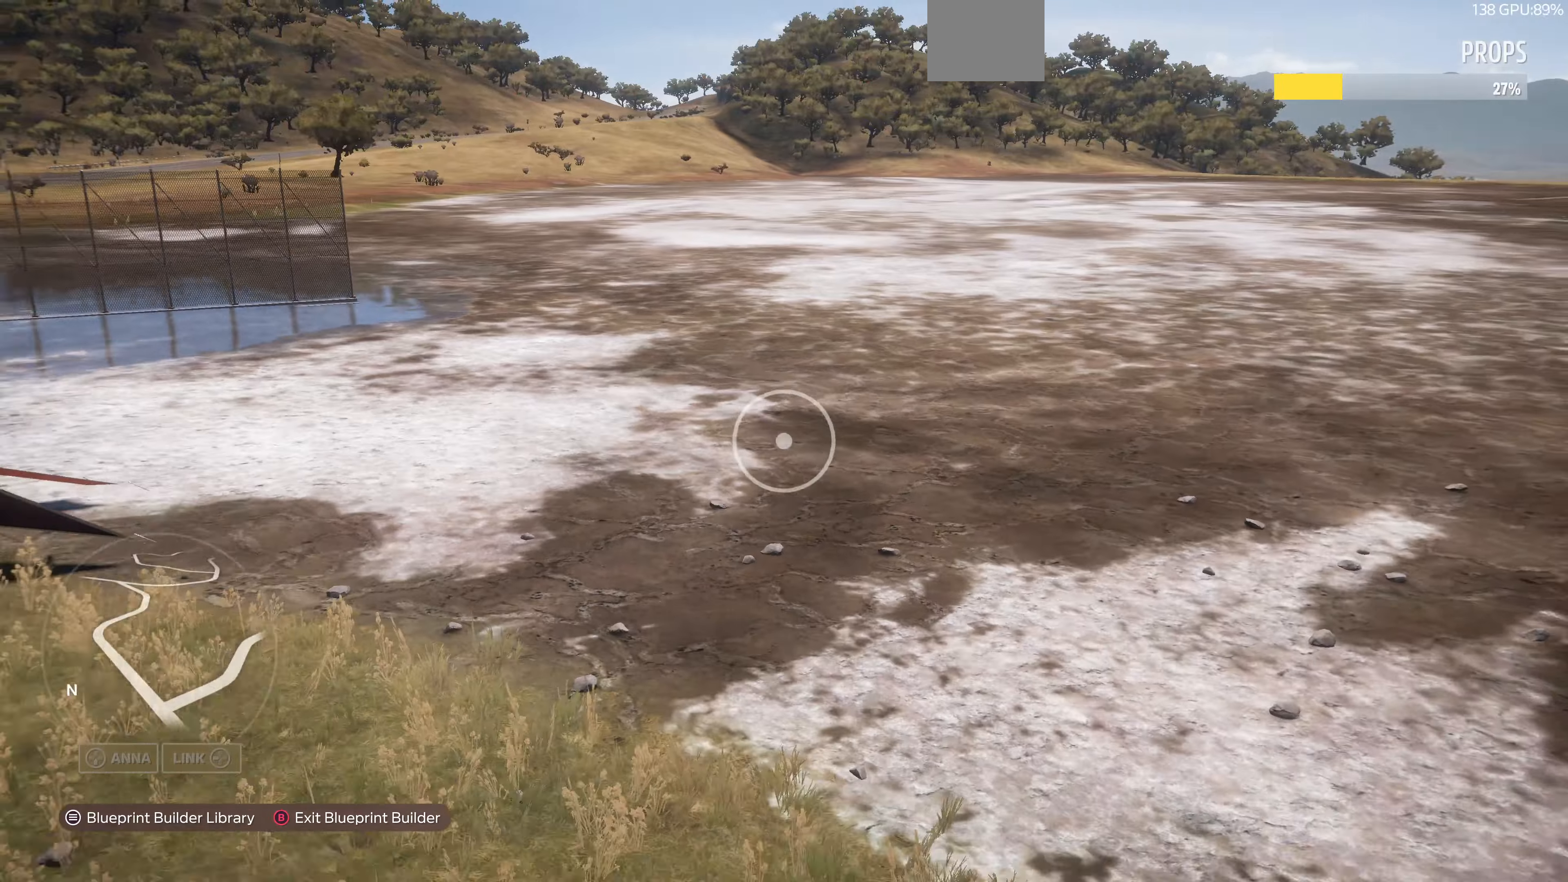
{"buttons": [], "left_stick": "left", "right_stick": "center", "events": [[200, "left_stick", "down-left"], [334, "right_stick", "center"], [467, "left_stick", "left"]]}
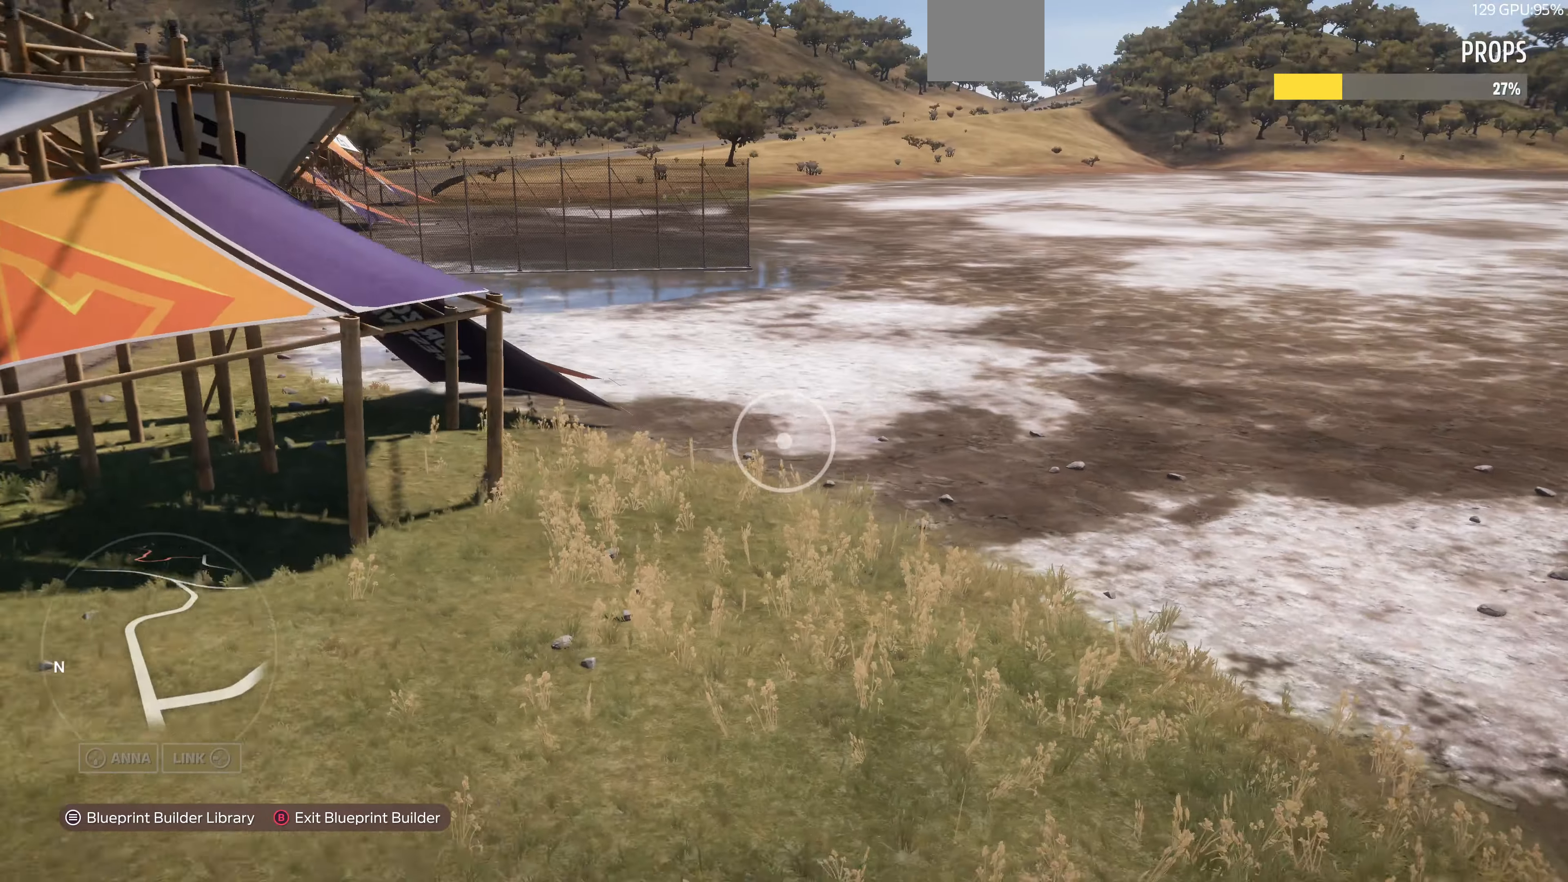
{"buttons": [], "left_stick": "up", "right_stick": "center", "events": [[167, "left_stick", "up-left"], [300, "left_stick", "up"]]}
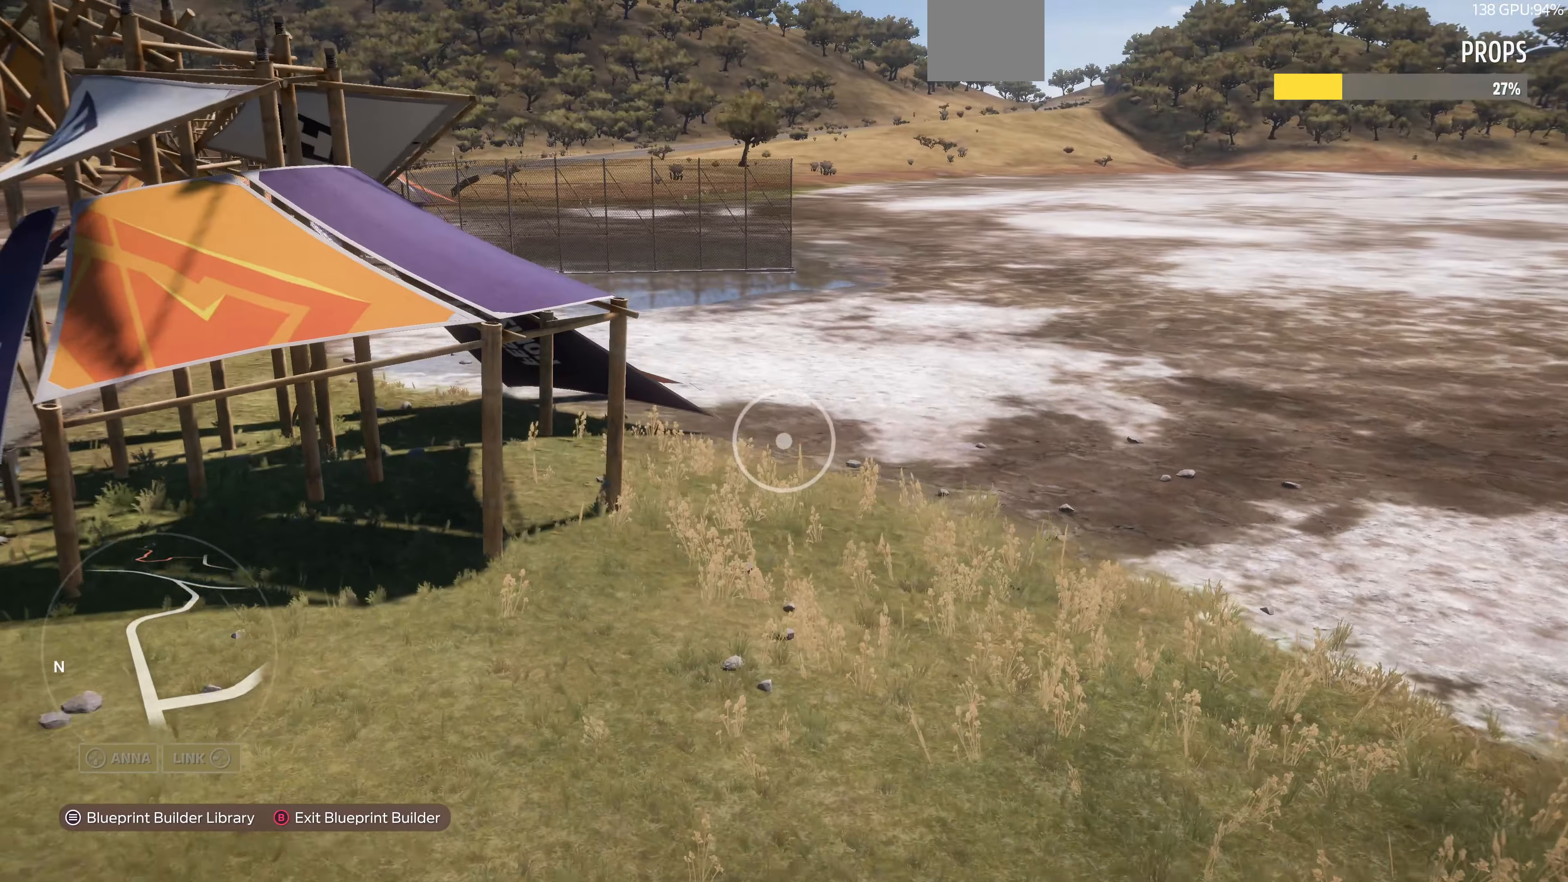
{"buttons": [], "left_stick": "up-left", "right_stick": "center", "events": [[34, "R2", "down"], [300, "R2", "up"], [300, "left_stick", "up-left"]]}
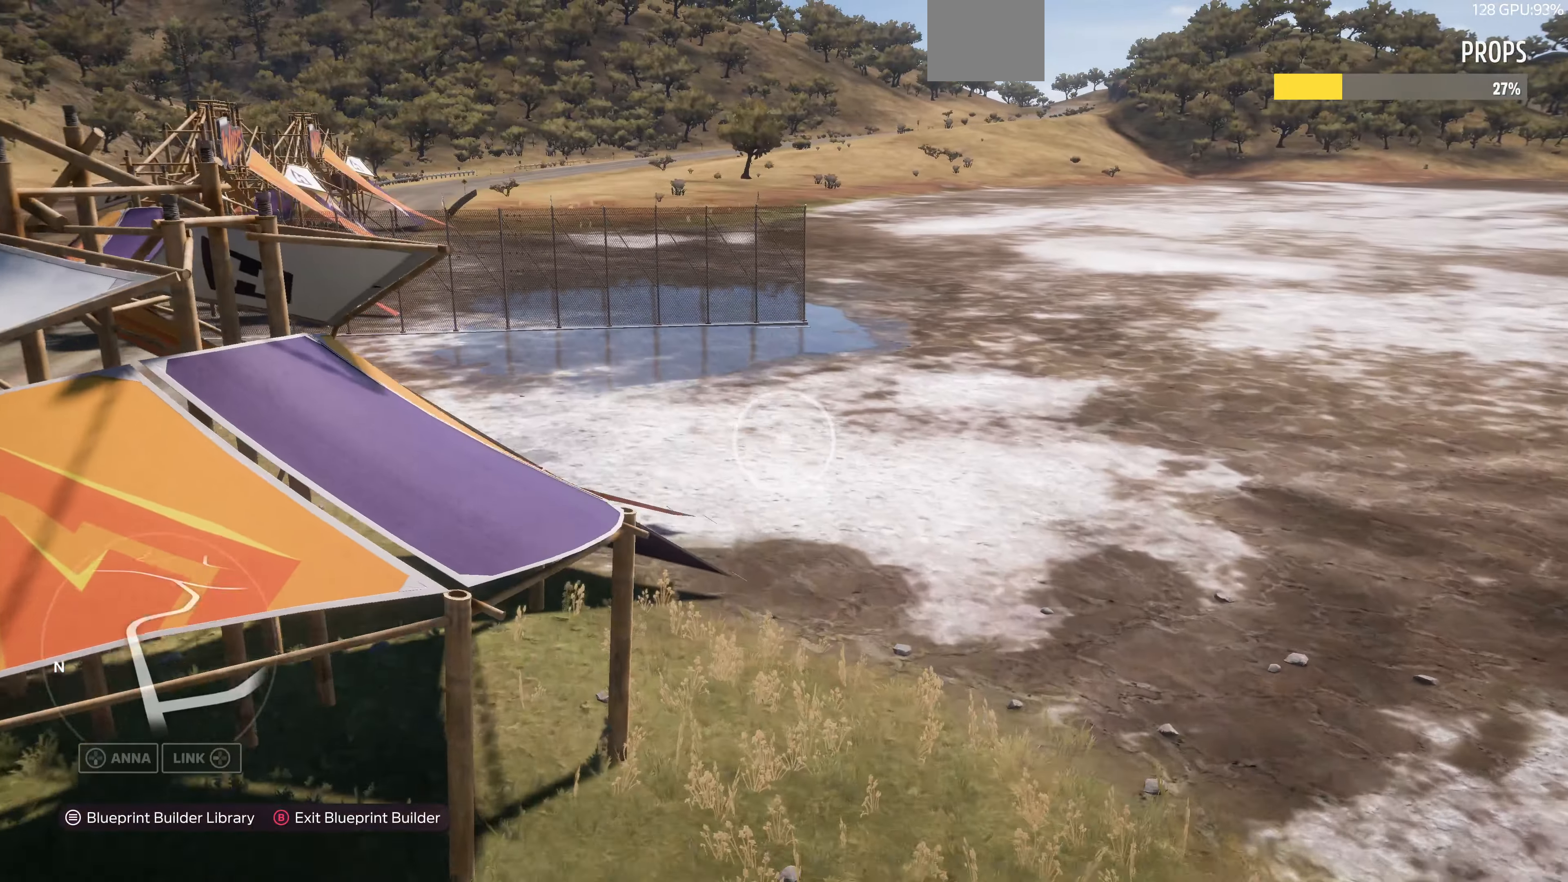
{"buttons": ["R2"], "left_stick": "up", "right_stick": "center", "events": [[134, "left_stick", "up"], [200, "R2", "down"]]}
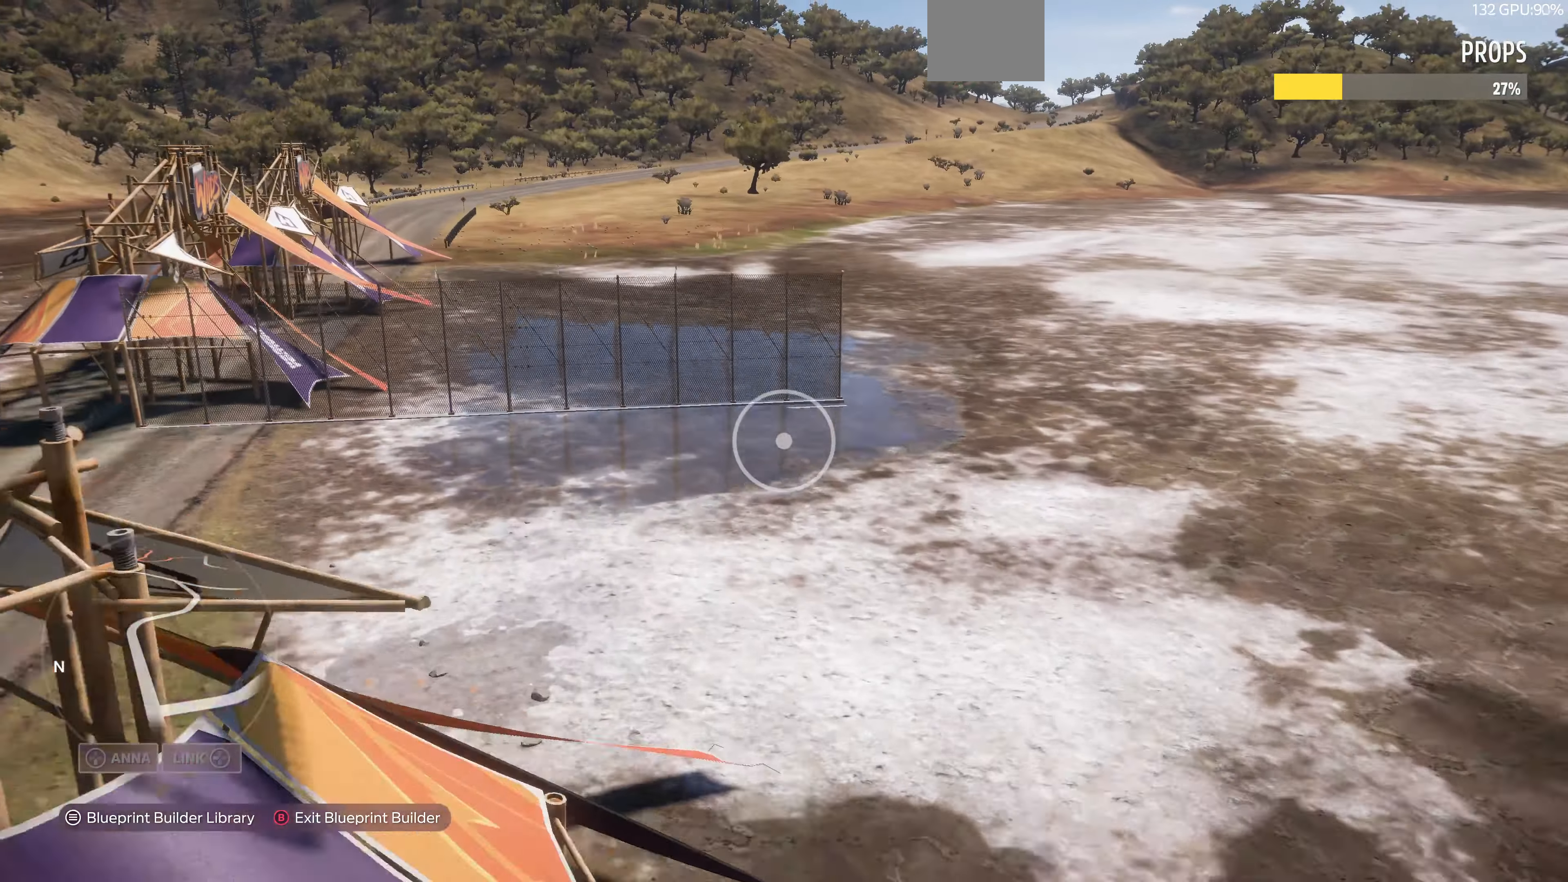
{"buttons": [], "left_stick": "left", "right_stick": "right", "events": [[34, "right_stick", "right"], [100, "left_stick", "up-left"], [134, "R2", "up"], [500, "left_stick", "left"]]}
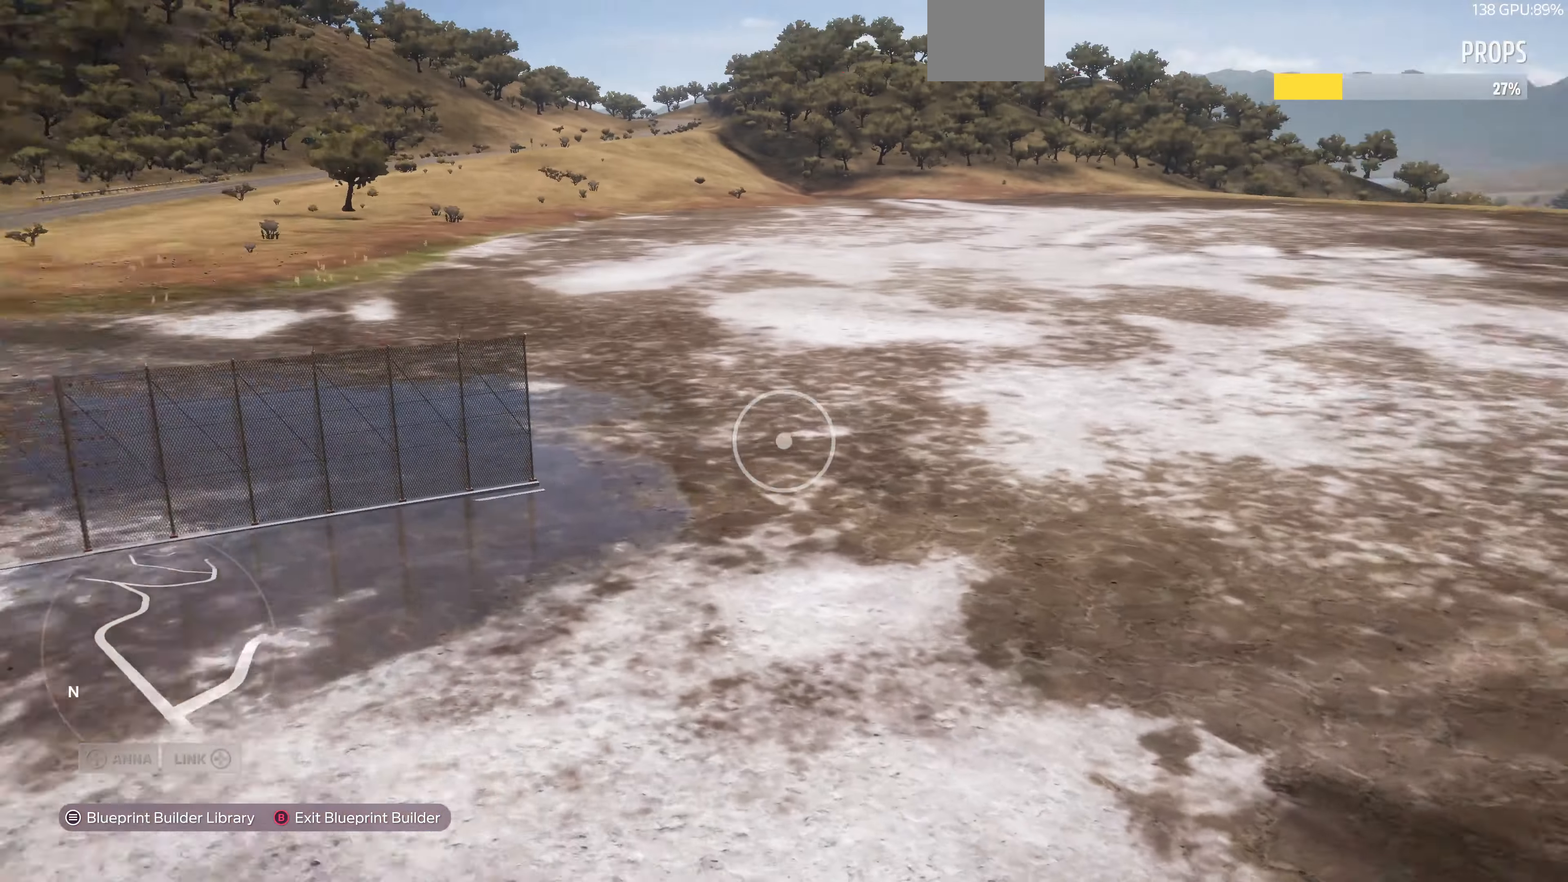
{"buttons": [], "left_stick": "left", "right_stick": "right", "events": []}
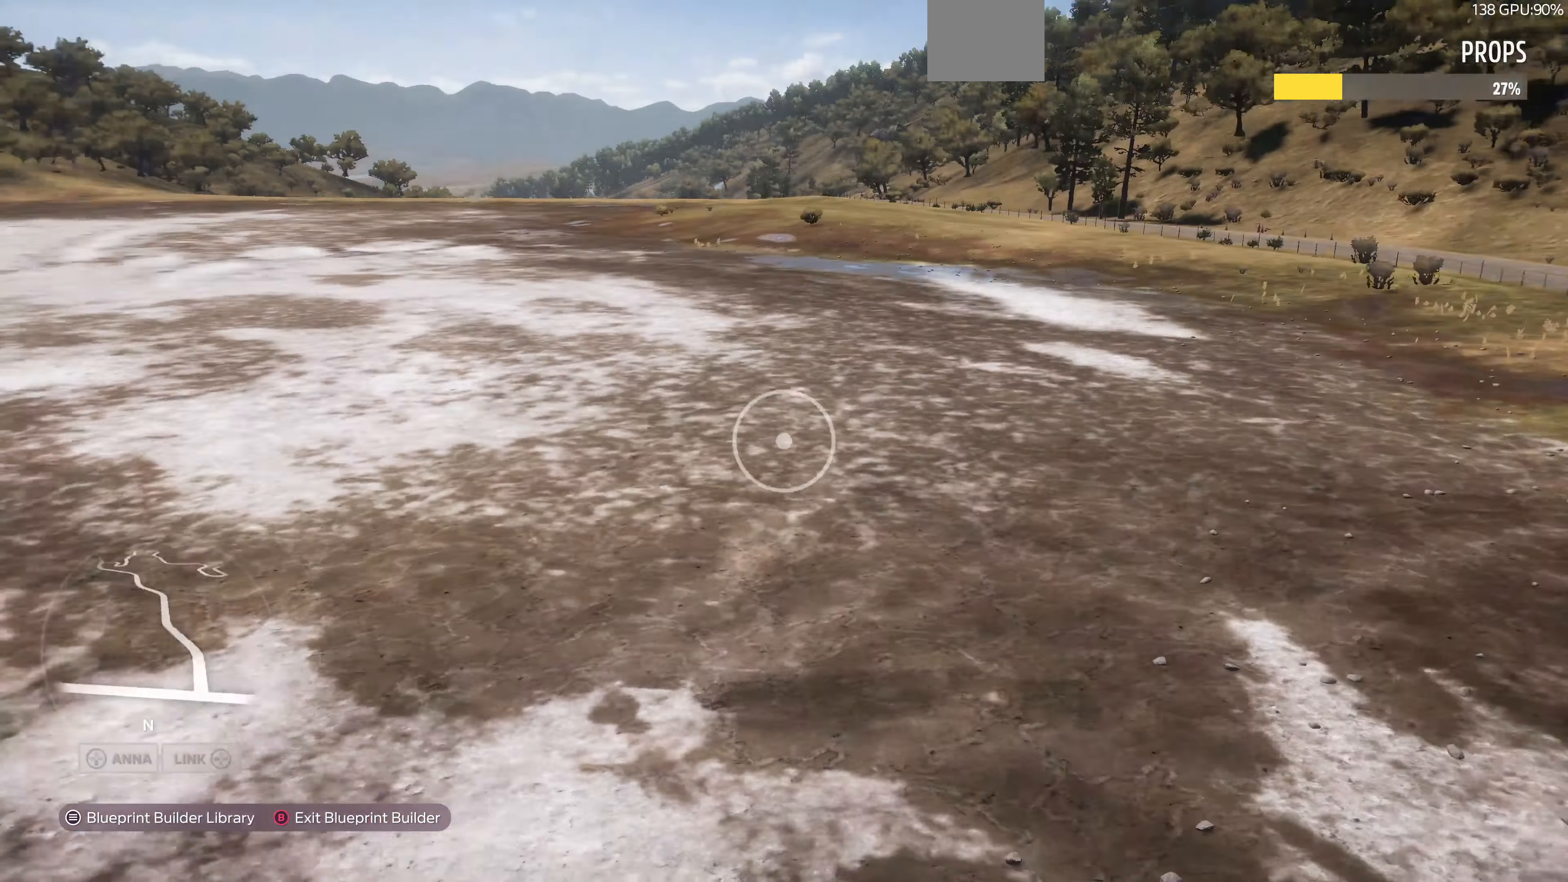
{"buttons": [], "left_stick": "up", "right_stick": "right", "events": [[34, "right_stick", "center"], [300, "left_stick", "up"], [300, "right_stick", "right"]]}
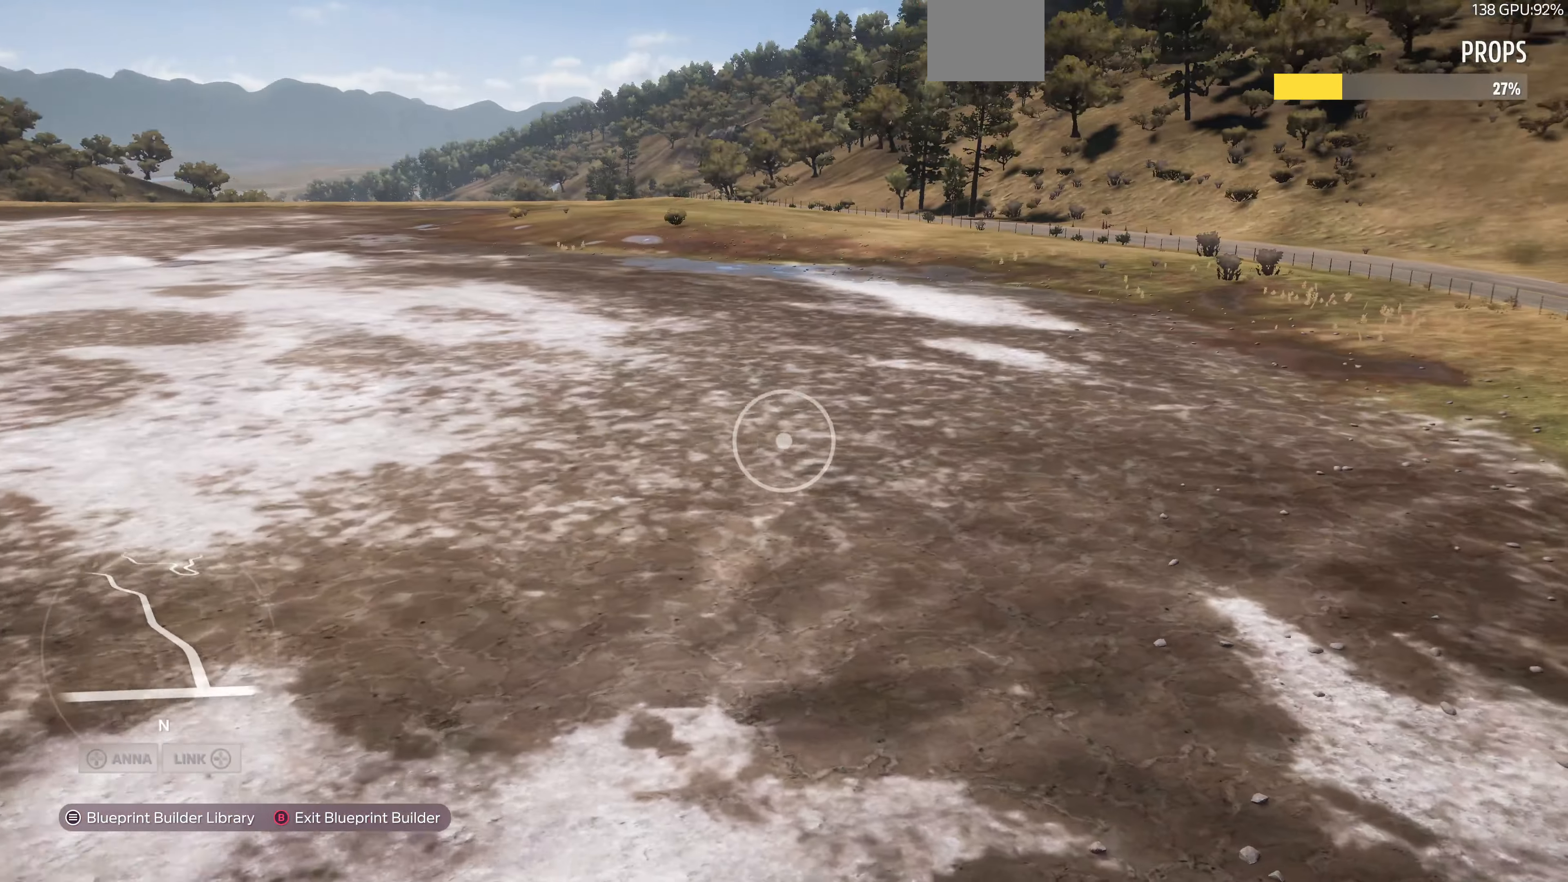
{"buttons": [], "left_stick": "up-right", "right_stick": "center", "events": [[100, "right_stick", "center"], [167, "left_stick", "up-right"]]}
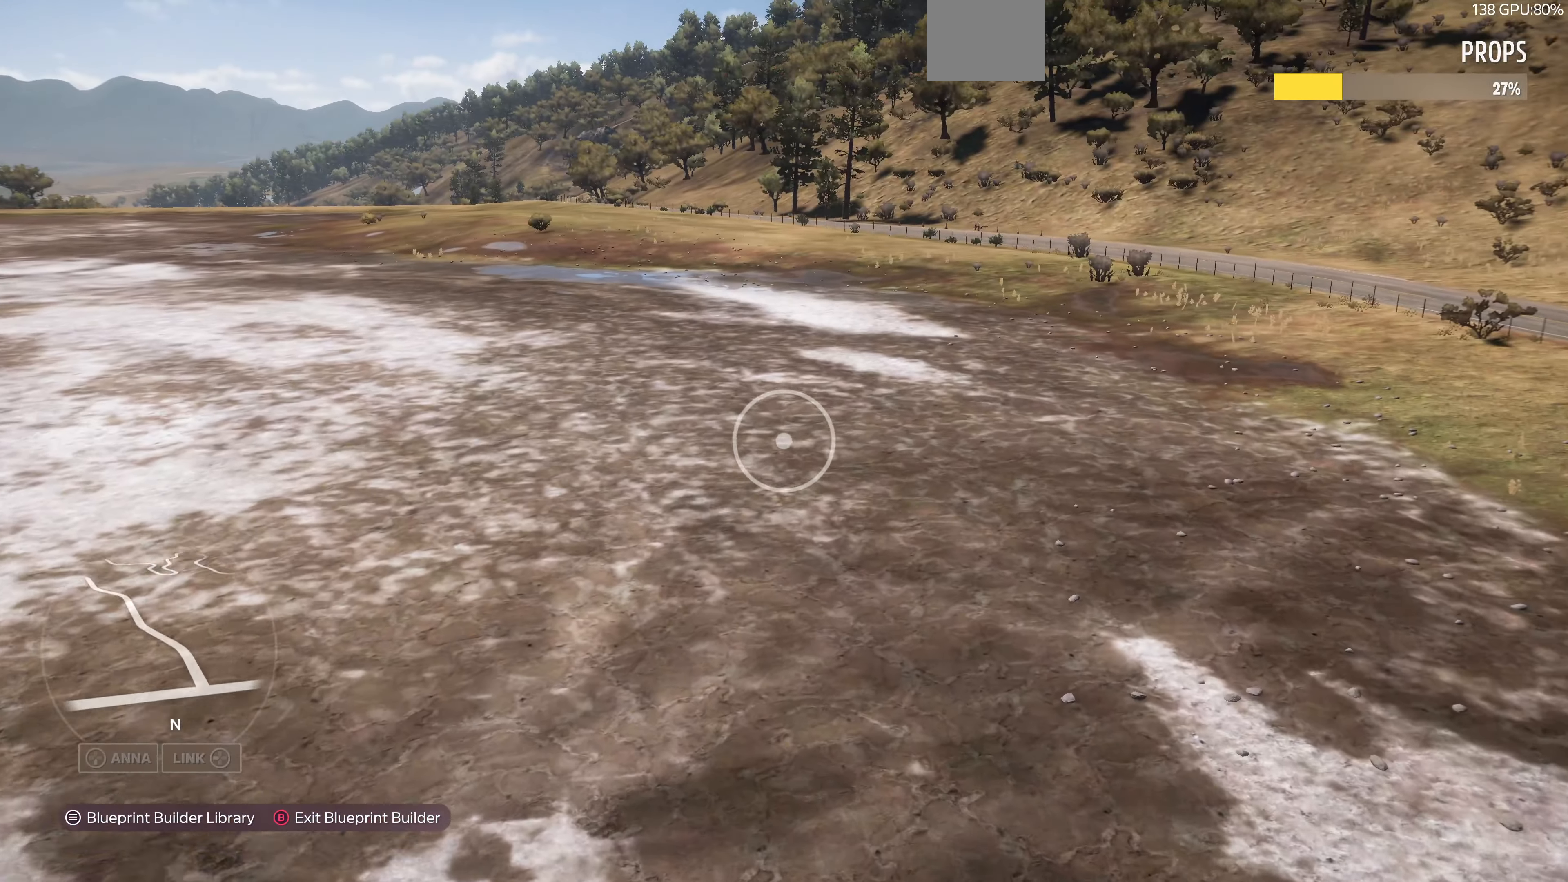
{"buttons": [], "left_stick": "up-right", "right_stick": "center", "events": []}
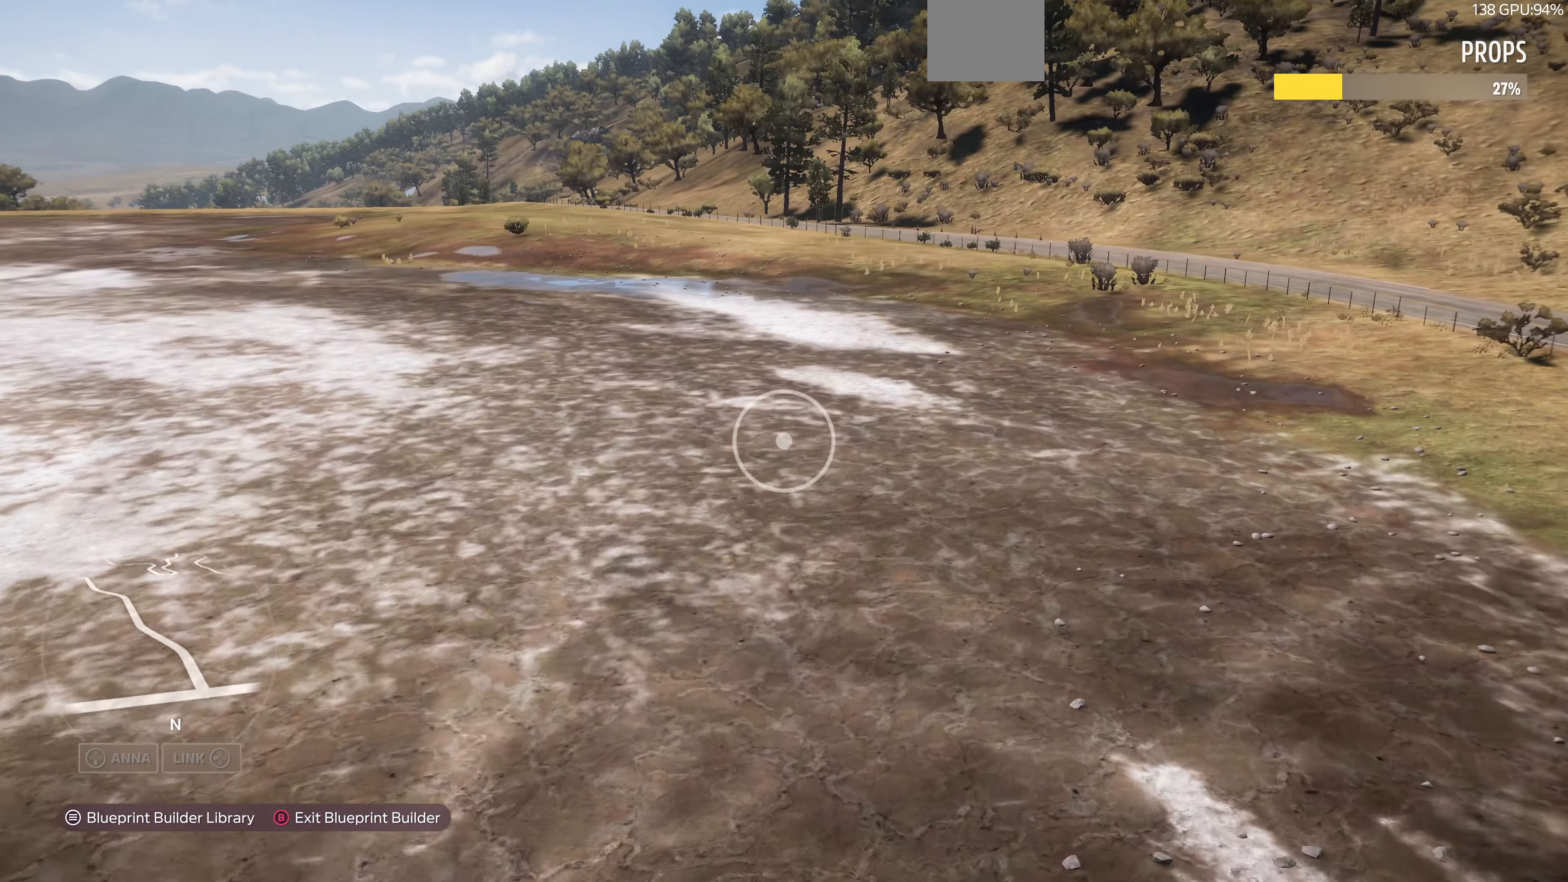
{"buttons": [], "left_stick": "up-right", "right_stick": "center", "events": []}
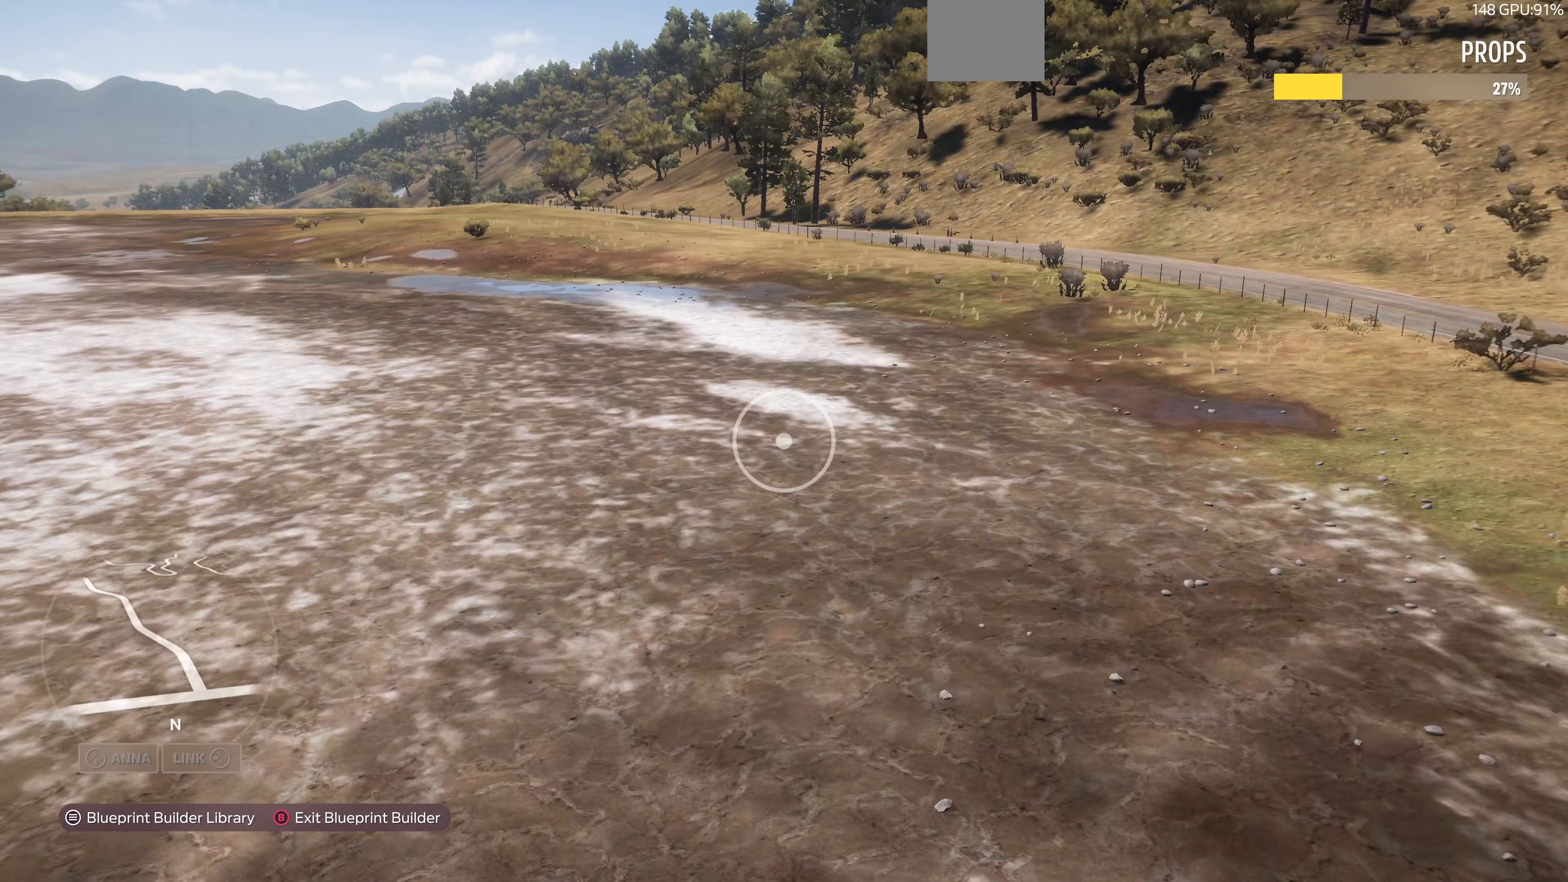
{"buttons": [], "left_stick": "center", "right_stick": "center", "events": [[200, "right_stick", "down-left"], [500, "left_stick", "center"], [500, "right_stick", "center"]]}
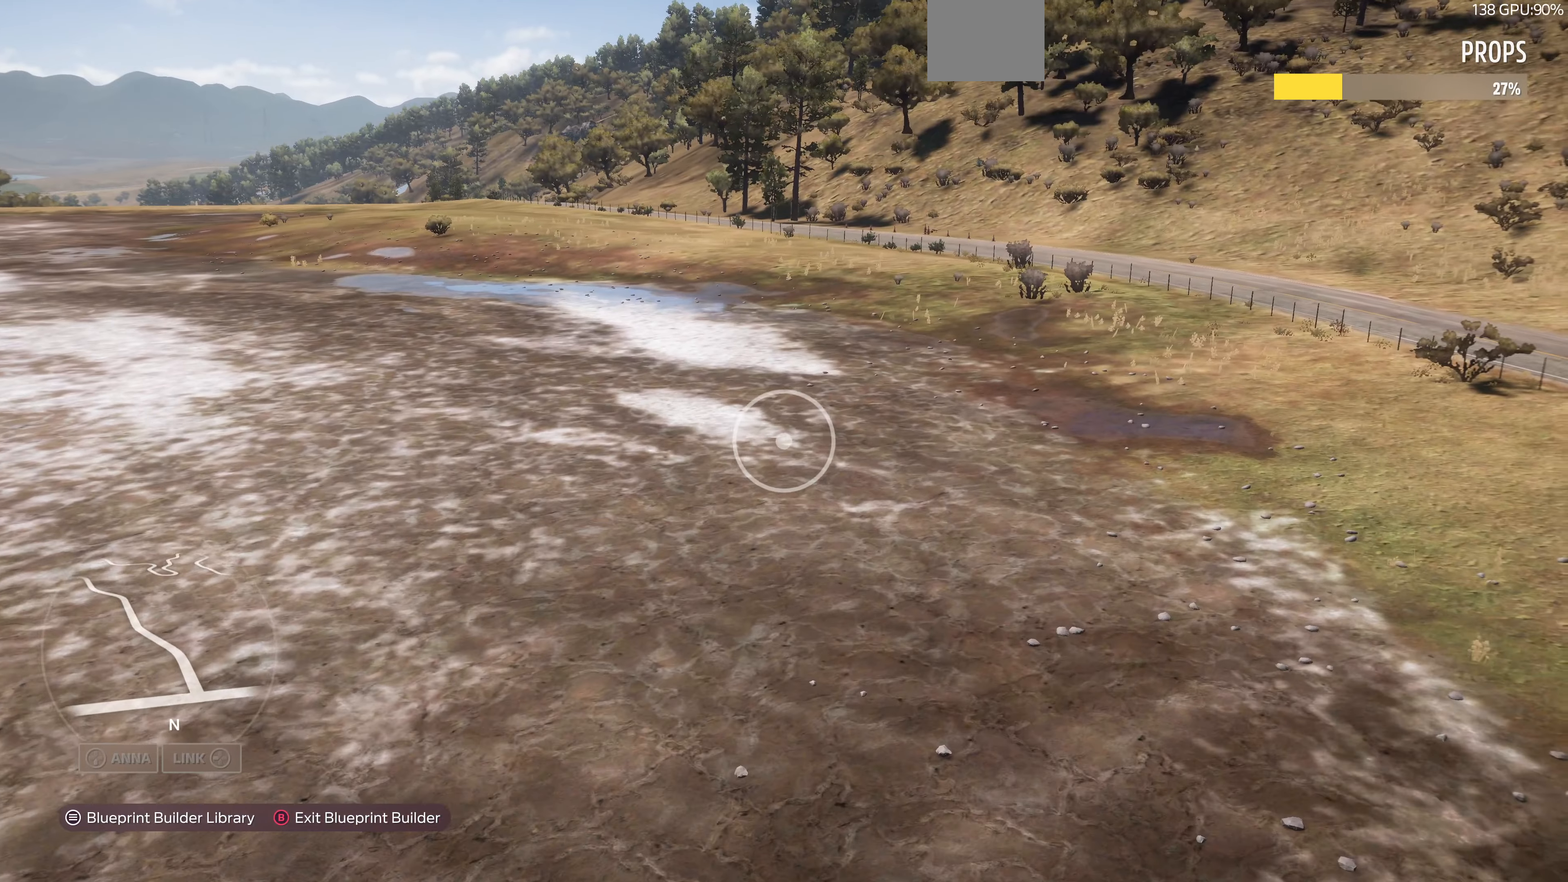
{"buttons": [], "left_stick": "down-right", "right_stick": "left", "events": [[67, "left_stick", "down"], [200, "left_stick", "down-right"], [500, "right_stick", "left"]]}
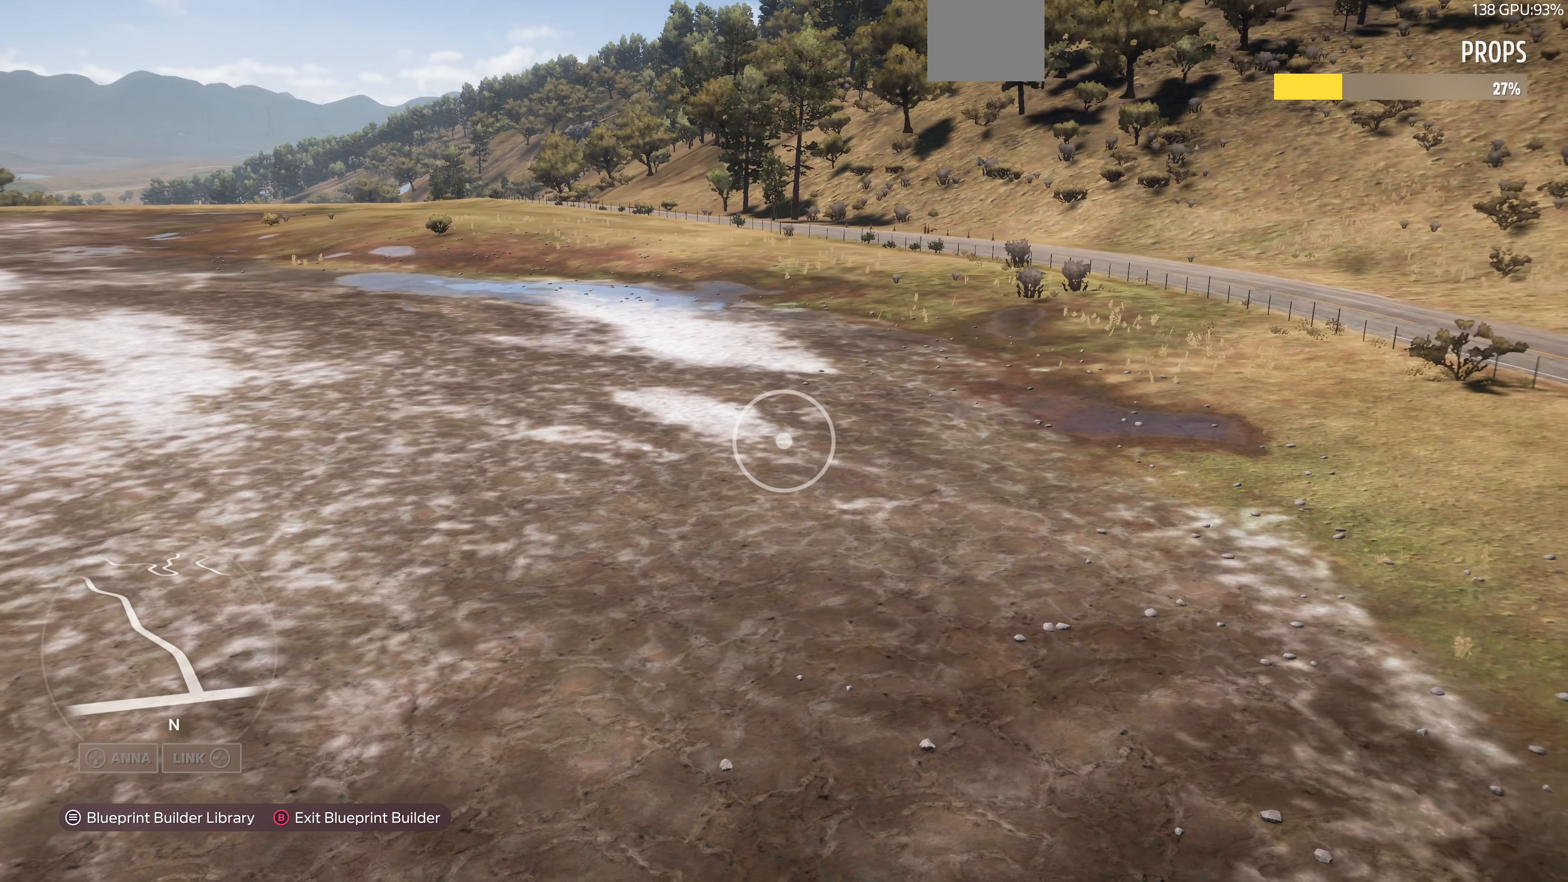
{"buttons": [], "left_stick": "down-right", "right_stick": "left", "events": [[233, "right_stick", "center"], [400, "right_stick", "left"]]}
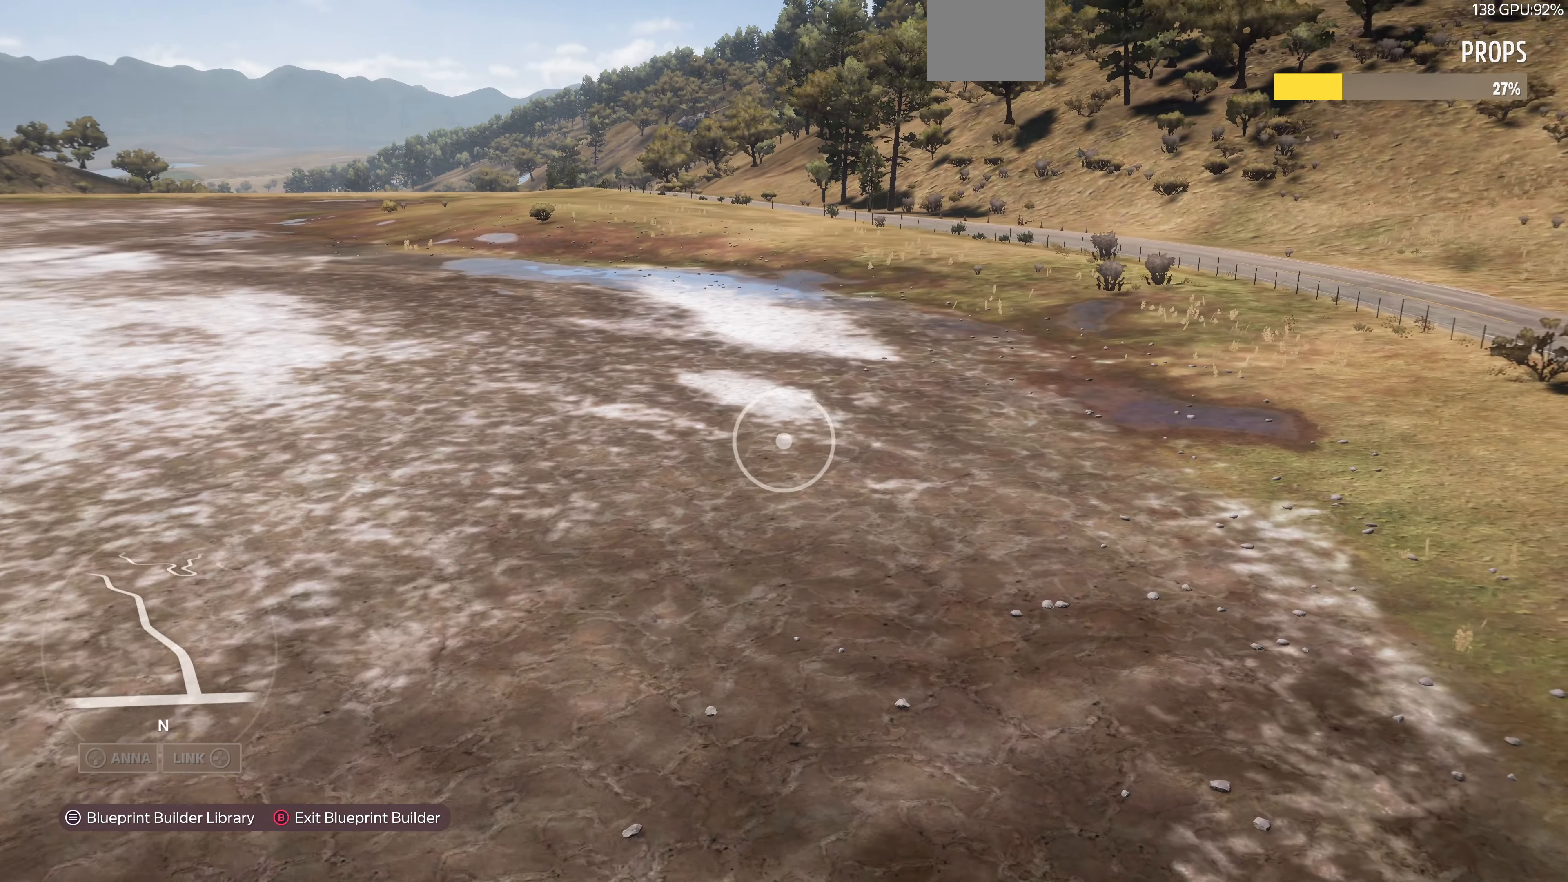
{"buttons": [], "left_stick": "down-right", "right_stick": "down-left", "events": [[67, "right_stick", "center"], [233, "right_stick", "down-left"]]}
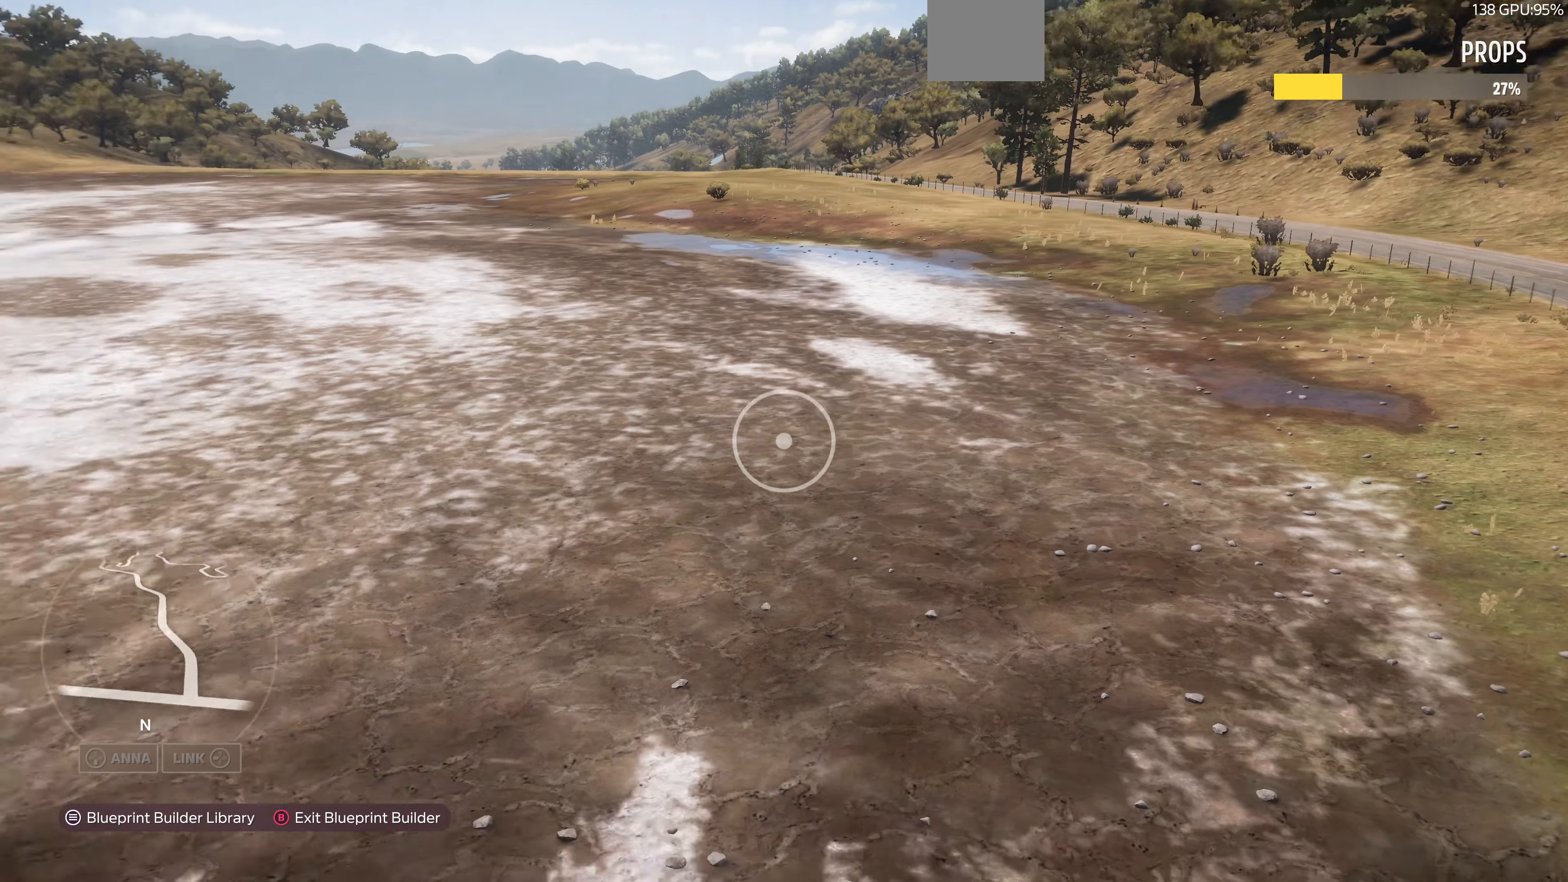
{"buttons": ["R2"], "left_stick": "down-right", "right_stick": "down-left", "events": [[200, "R2", "down"]]}
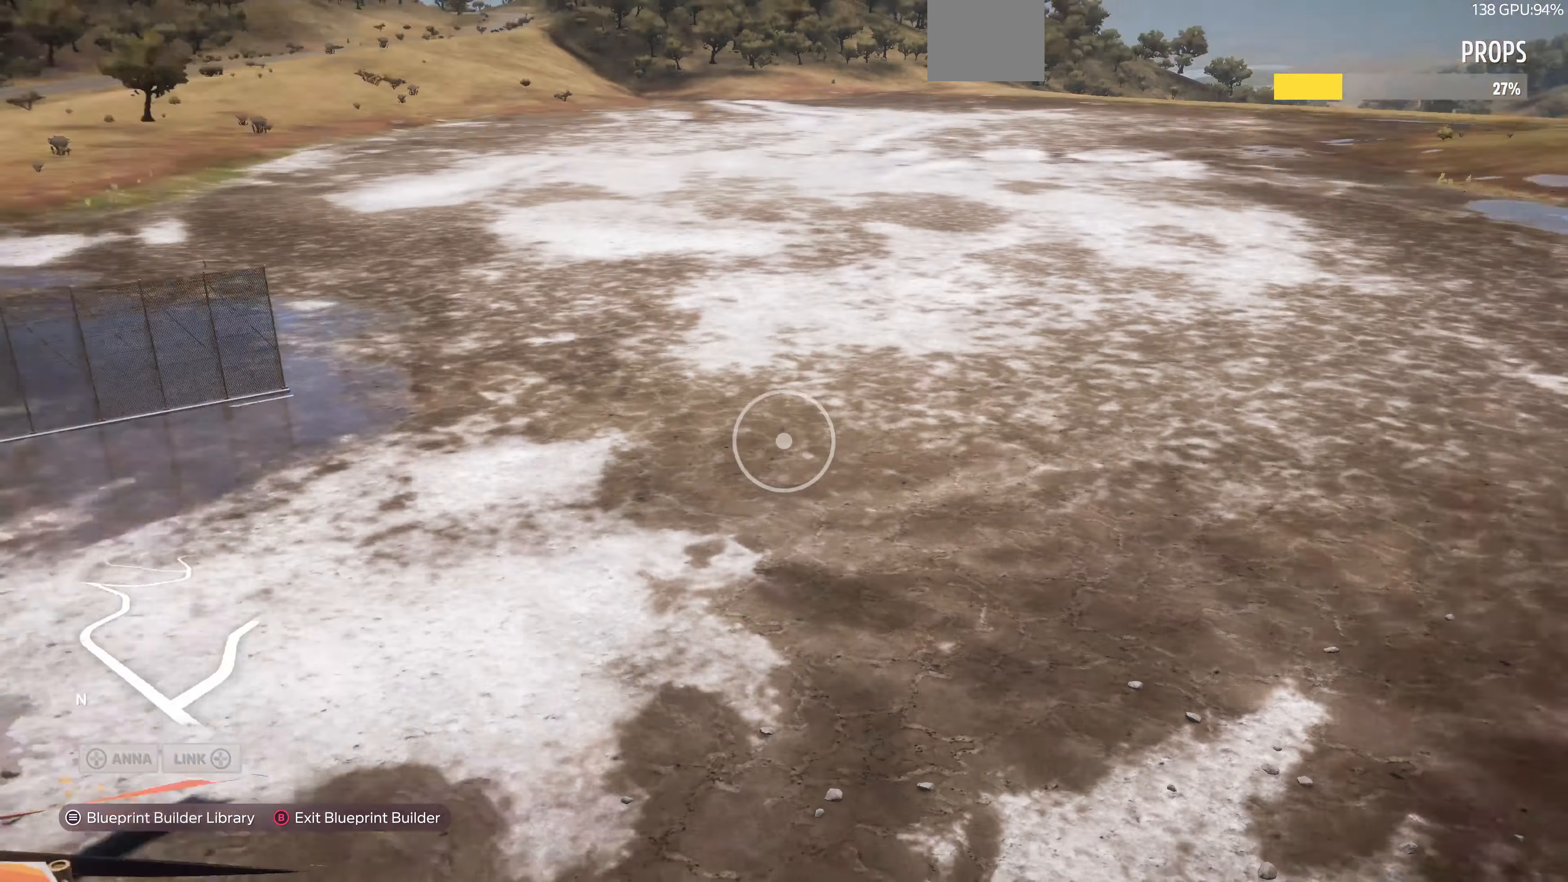
{"buttons": ["R2"], "left_stick": "down-right", "right_stick": "left", "events": [[100, "right_stick", "center"], [167, "R2", "up"], [367, "R2", "down"], [367, "right_stick", "left"]]}
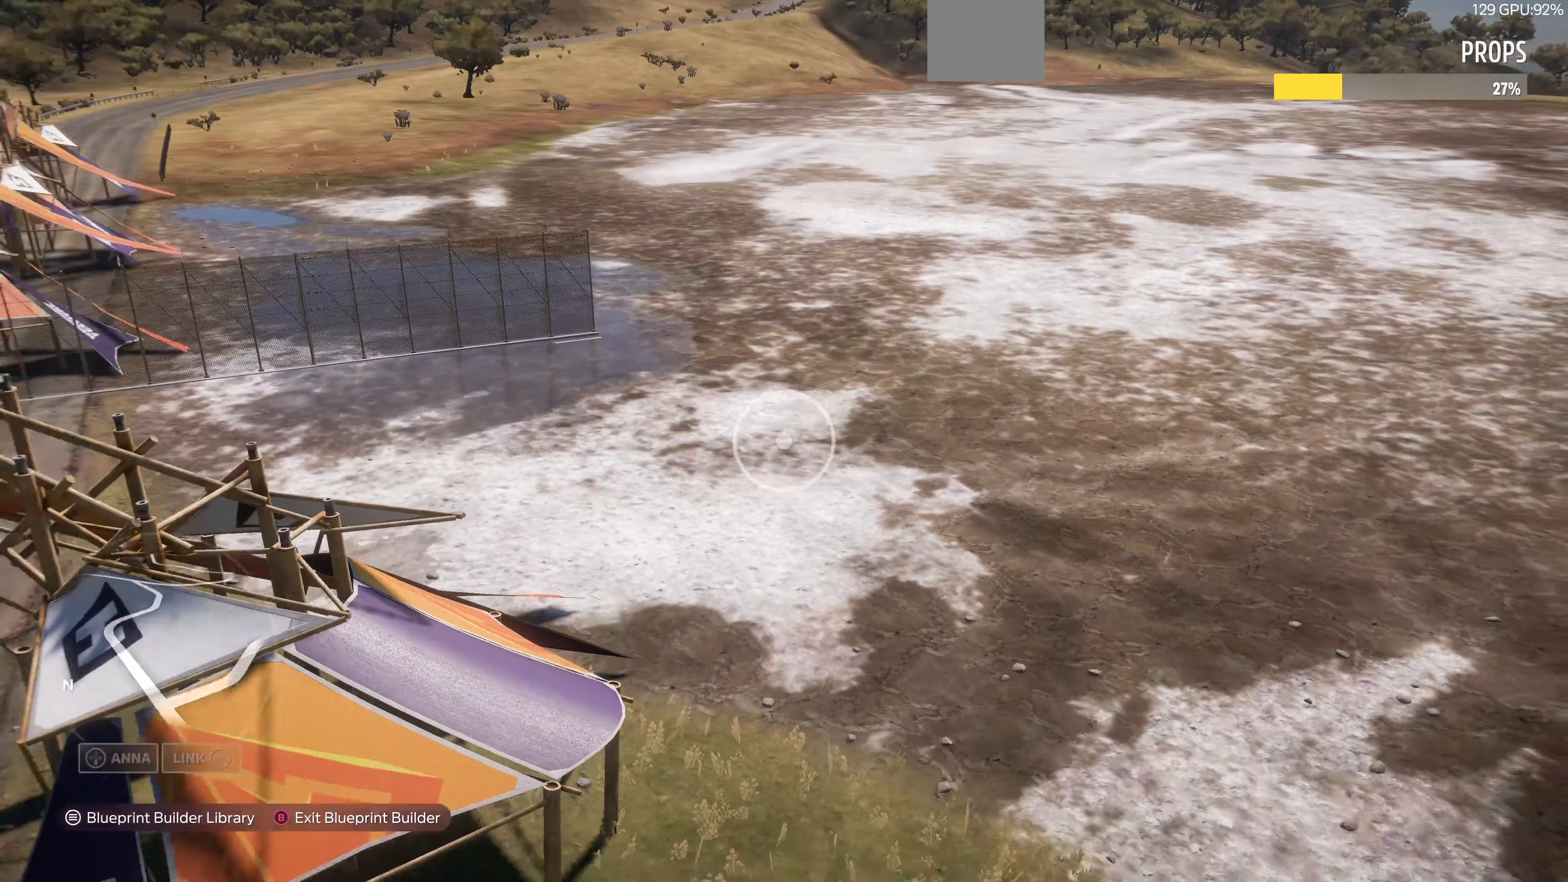
{"buttons": ["R2"], "left_stick": "down-right", "right_stick": "left", "events": [[67, "R2", "up"], [167, "right_stick", "center"], [300, "R2", "down"], [300, "right_stick", "left"]]}
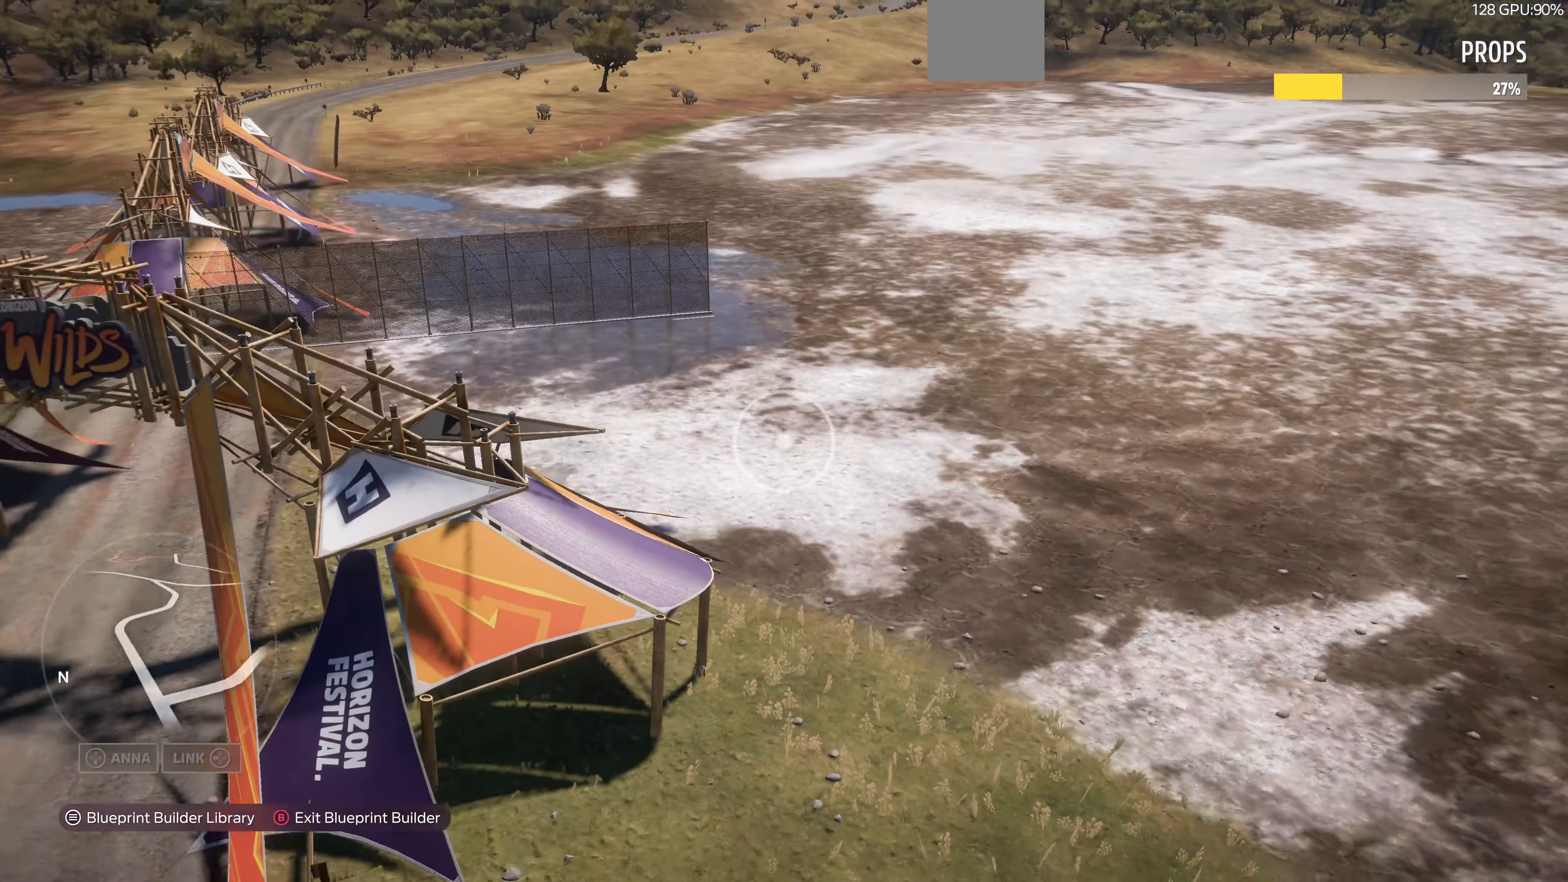
{"buttons": [], "left_stick": "up-right", "right_stick": "center", "events": [[167, "left_stick", "up-right"], [267, "R2", "up"], [267, "right_stick", "center"]]}
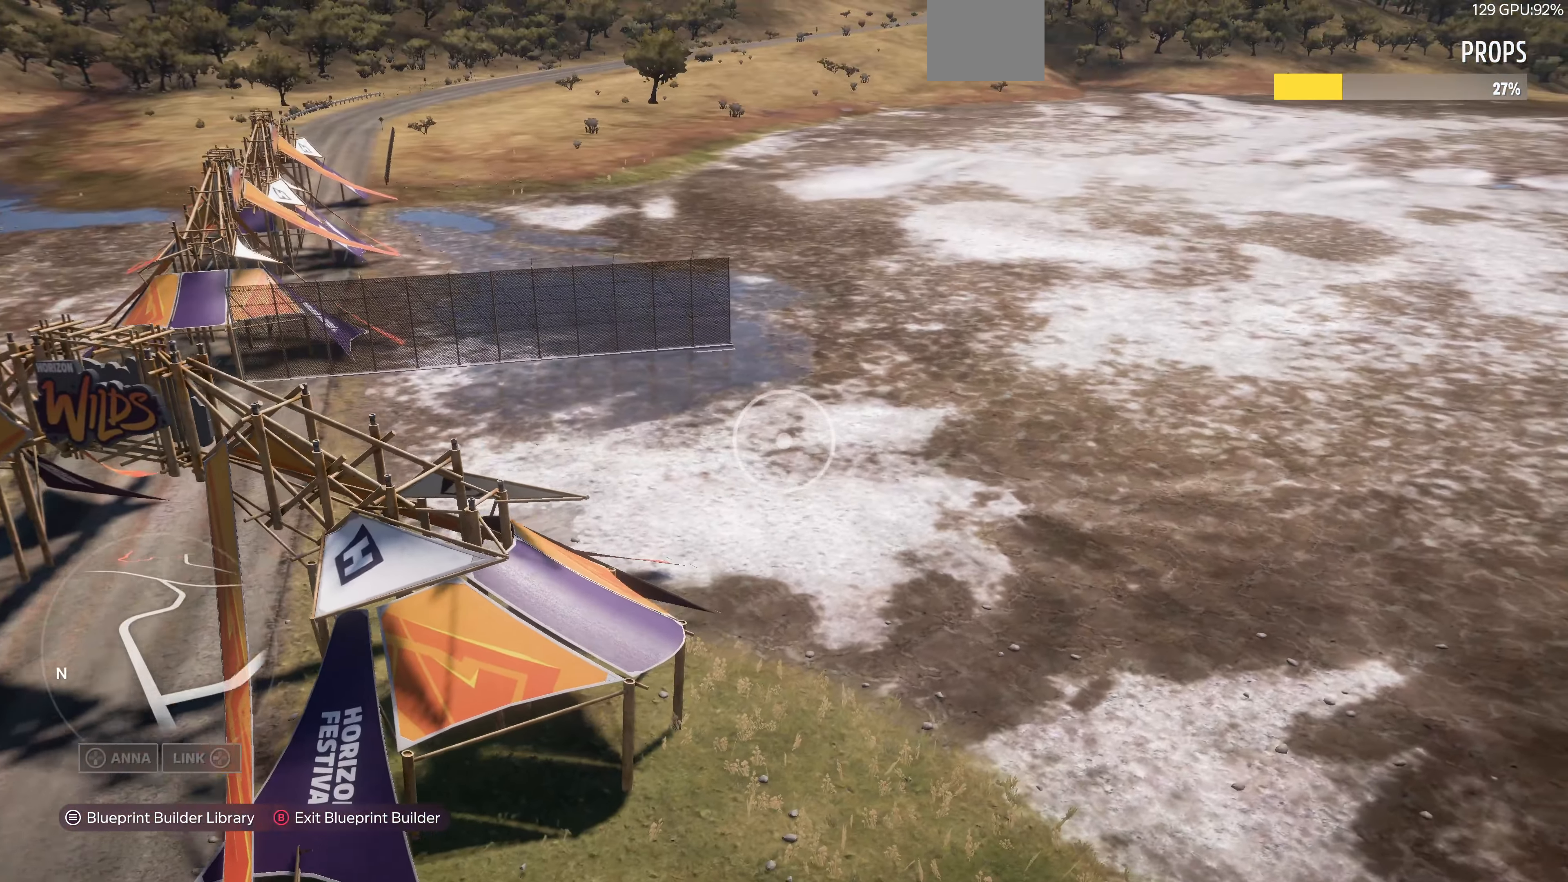
{"buttons": [], "left_stick": "up", "right_stick": "center", "events": [[500, "left_stick", "up"]]}
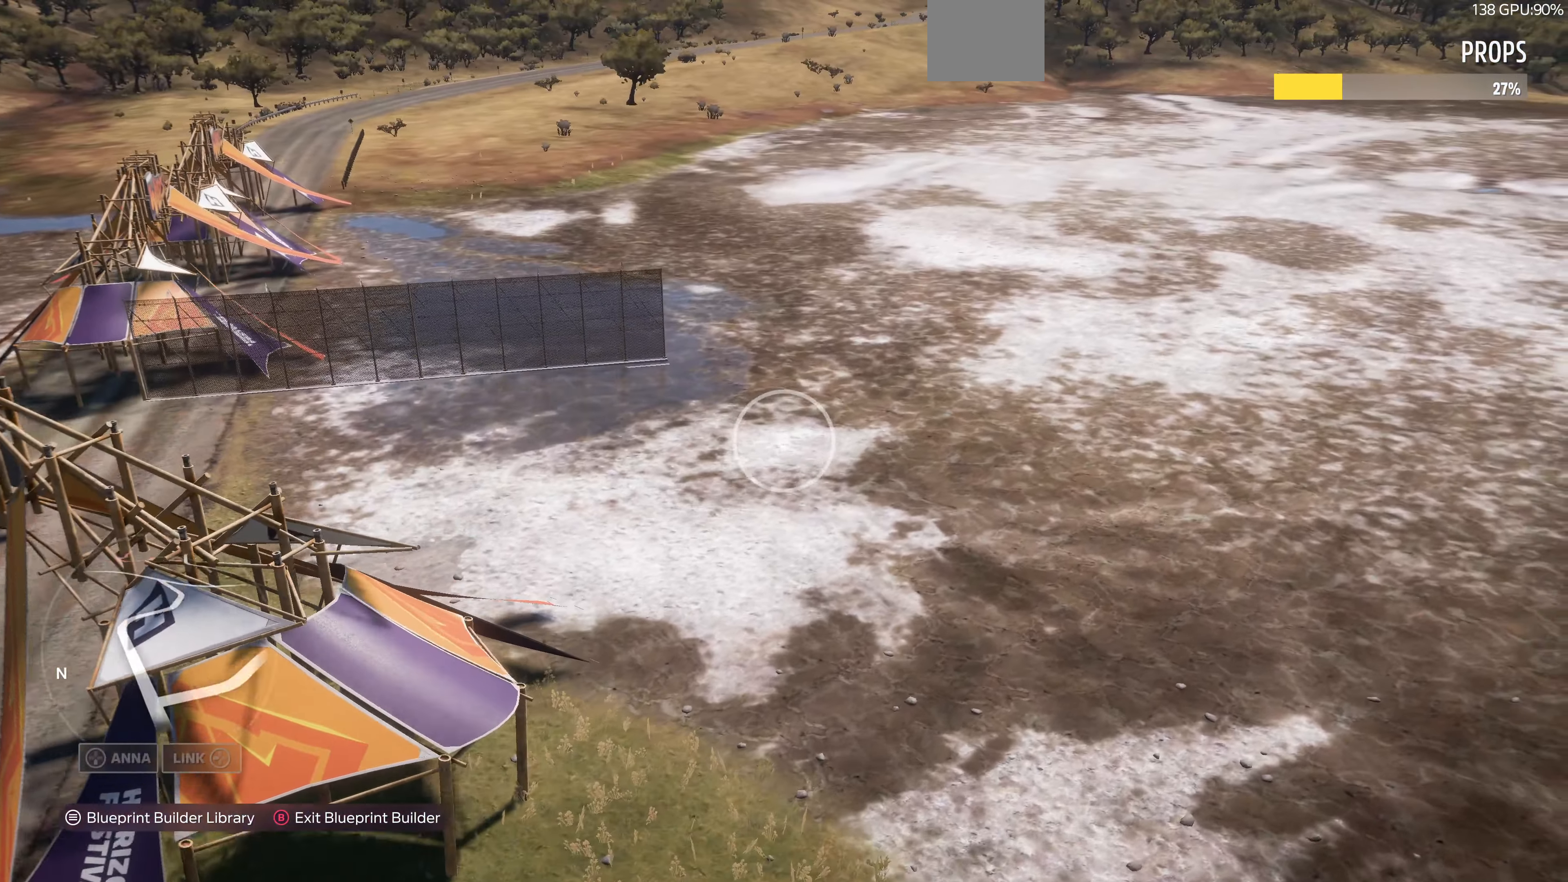
{"buttons": [], "left_stick": "up", "right_stick": "center", "events": []}